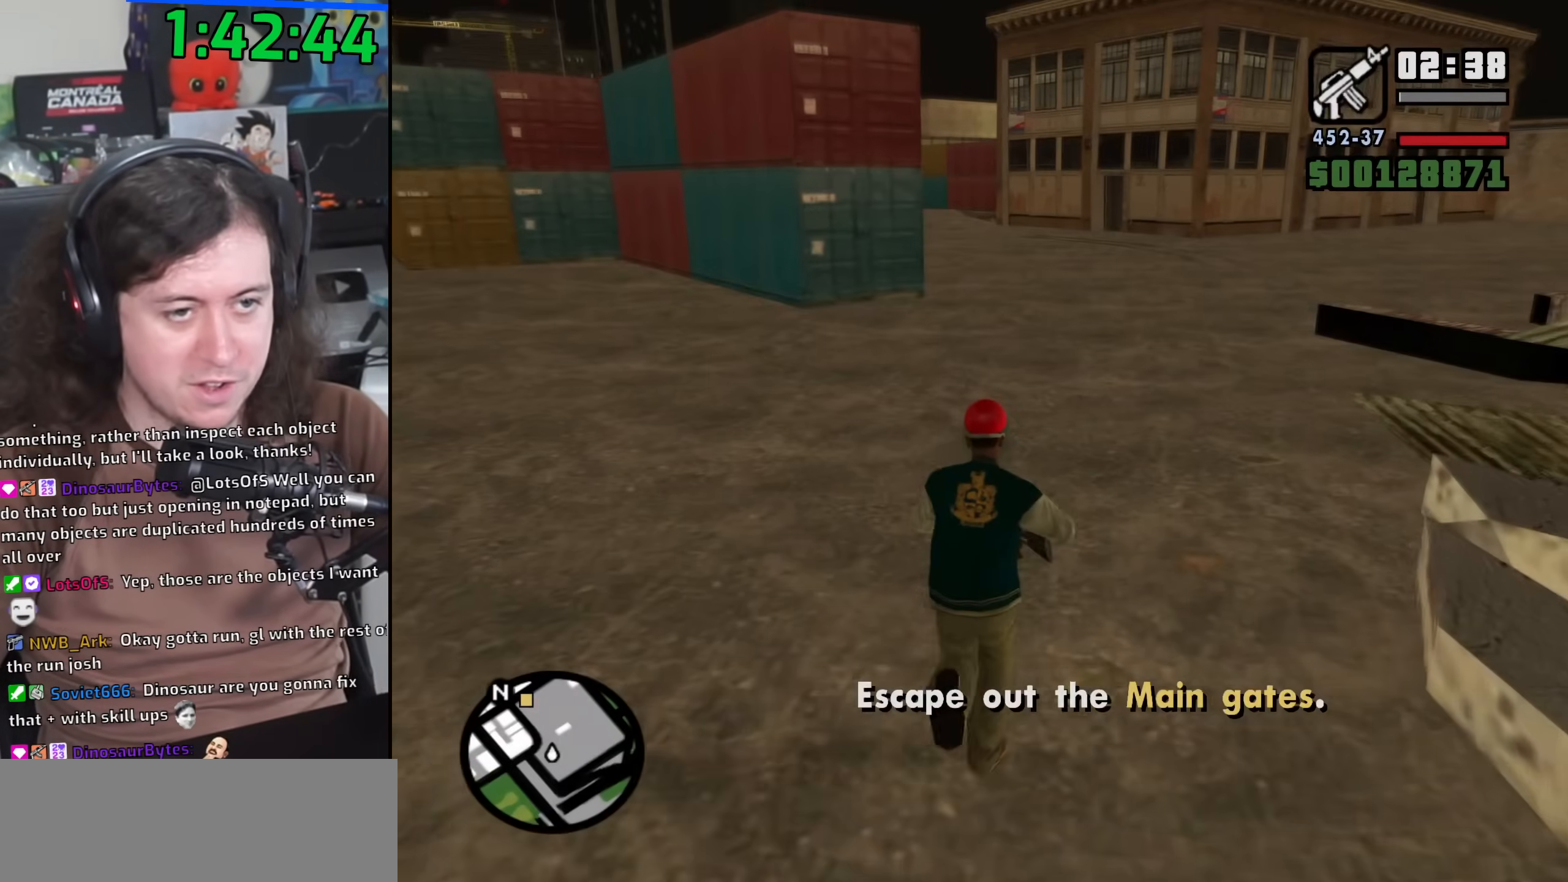
Gameplay with keyboard and mouse; each line is a JSON object with the keys and mouse buttons held at the frame after it. "events" lists presses ("down") and releases ("up") of "1", "2", "3", "4", "5", "6", "8", "a", "alt", "b", "c", "ctrl", "d", "down", "e", "escape", "f", "f1", "f2", "f3", "g", "h", "left", "n", "num2", "q", "r", "right", "s", "shift", "space", "t", "tab", "up", "v", "w", "x", "y", "z", "mouse_left", "mouse_wheel" and "mouse_right" between this image and that frame as [ms after this image, input, new state], when the widget could be followed in between. "mouse_left", "mouse_wheel", "mouse_right" = the "left", "wheel", "right" buttons of the "mouse" list. No other keys are recorded. "wheel" means that the mouse wheel is clicked or scrolled. Mouse movement is not recorded.
{"keys": ["w"], "mouse": [], "events": [[83, "space", "up"], [217, "space", "down"], [283, "space", "up"], [417, "space", "down"], [483, "space", "up"]]}
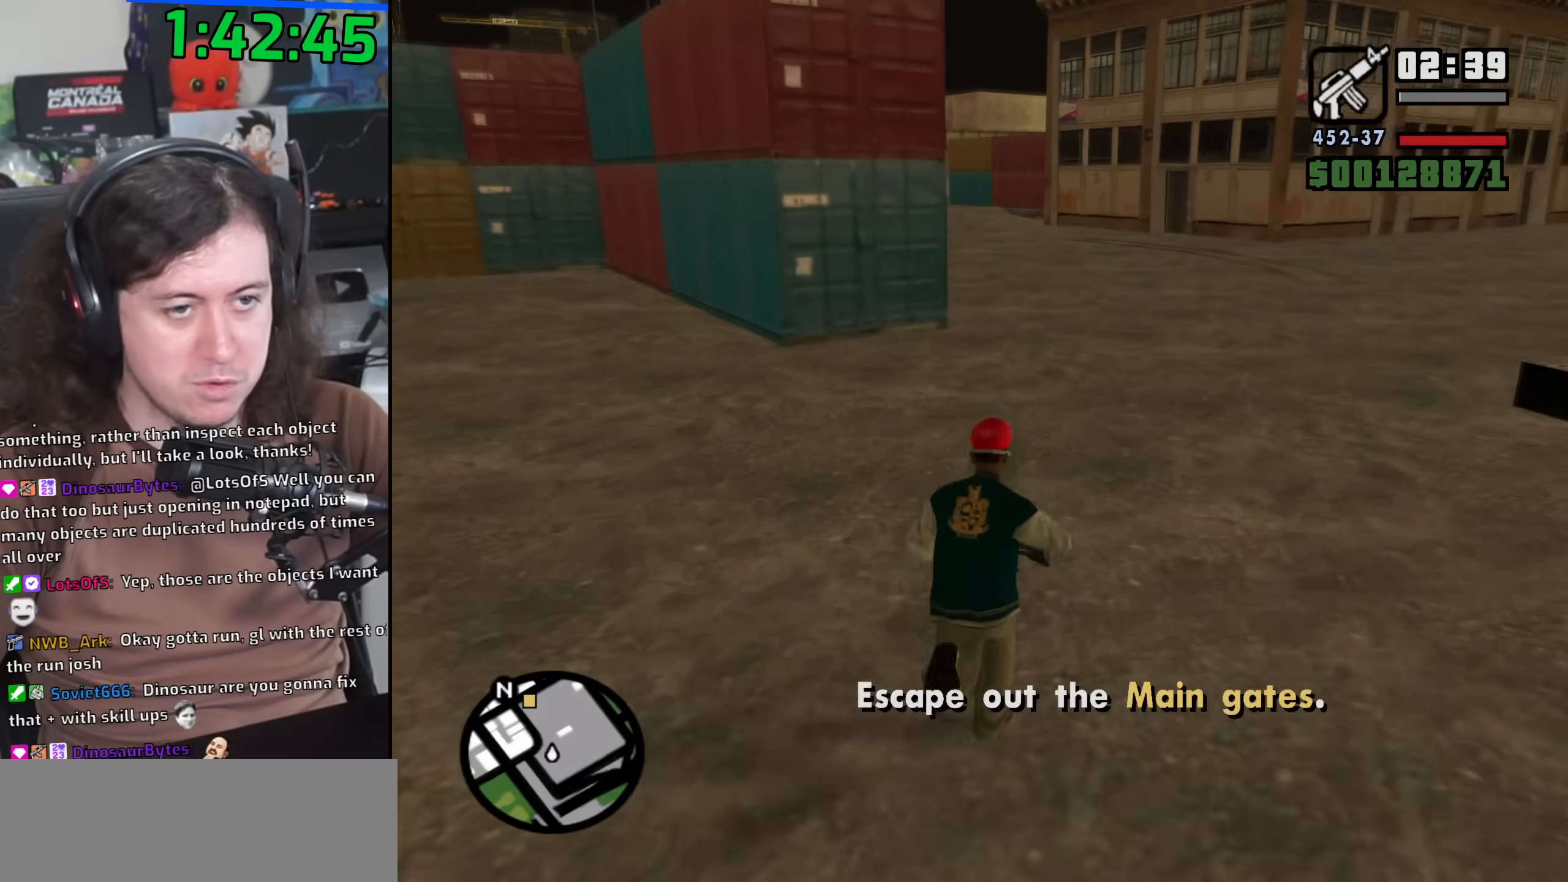
{"keys": ["space", "w"], "mouse": [], "events": [[100, "space", "down"], [183, "space", "up"], [300, "space", "down"], [383, "space", "up"], [500, "space", "down"]]}
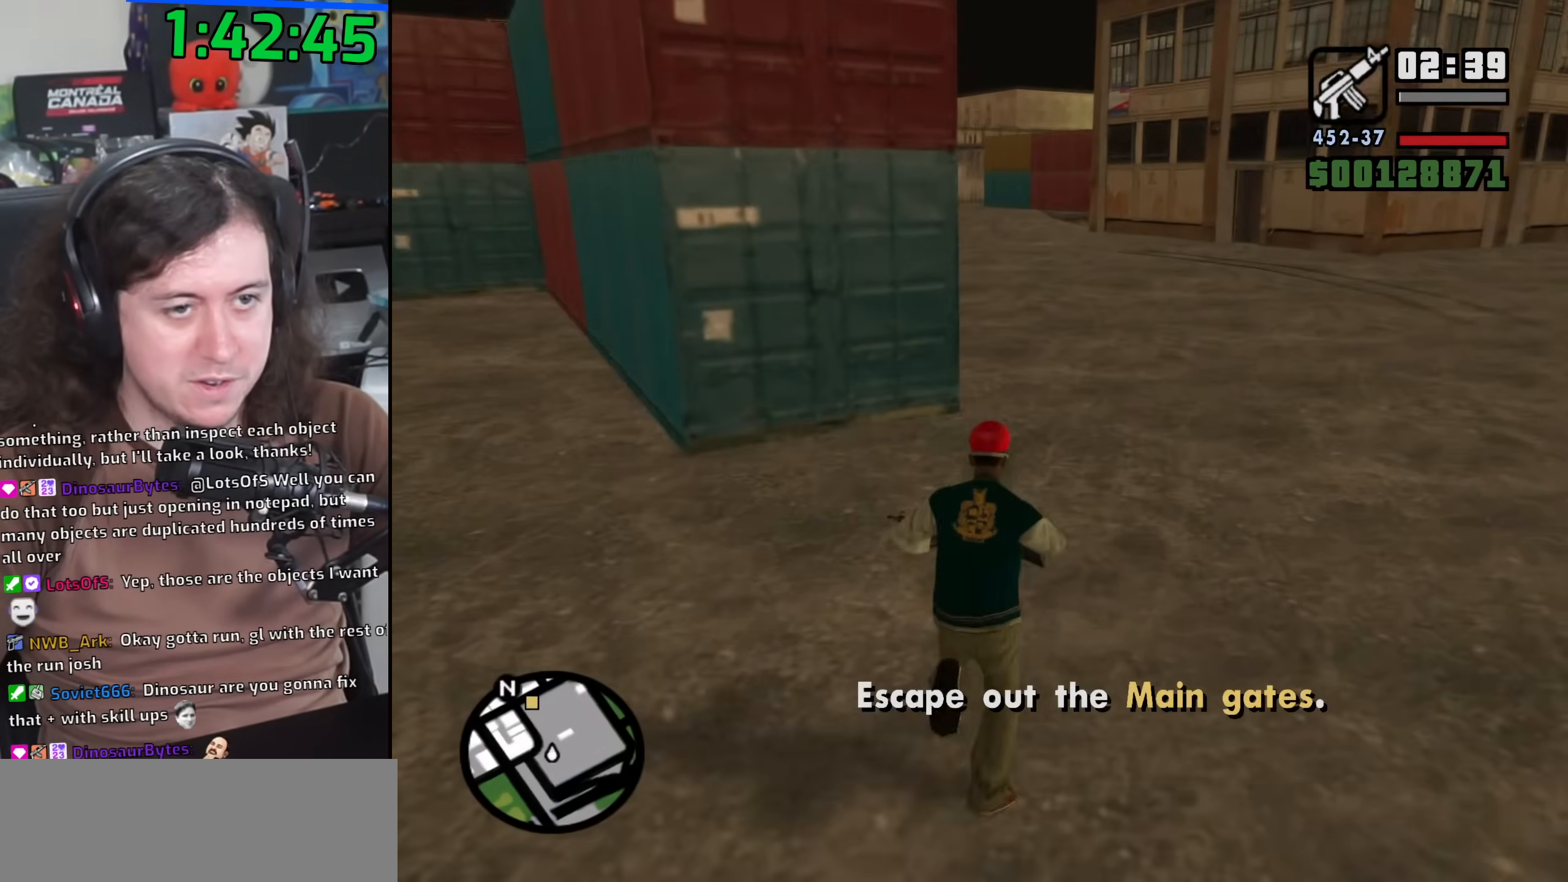
{"keys": ["w"], "mouse": [], "events": [[67, "space", "up"], [183, "space", "down"], [250, "space", "up"], [383, "space", "down"], [467, "space", "up"]]}
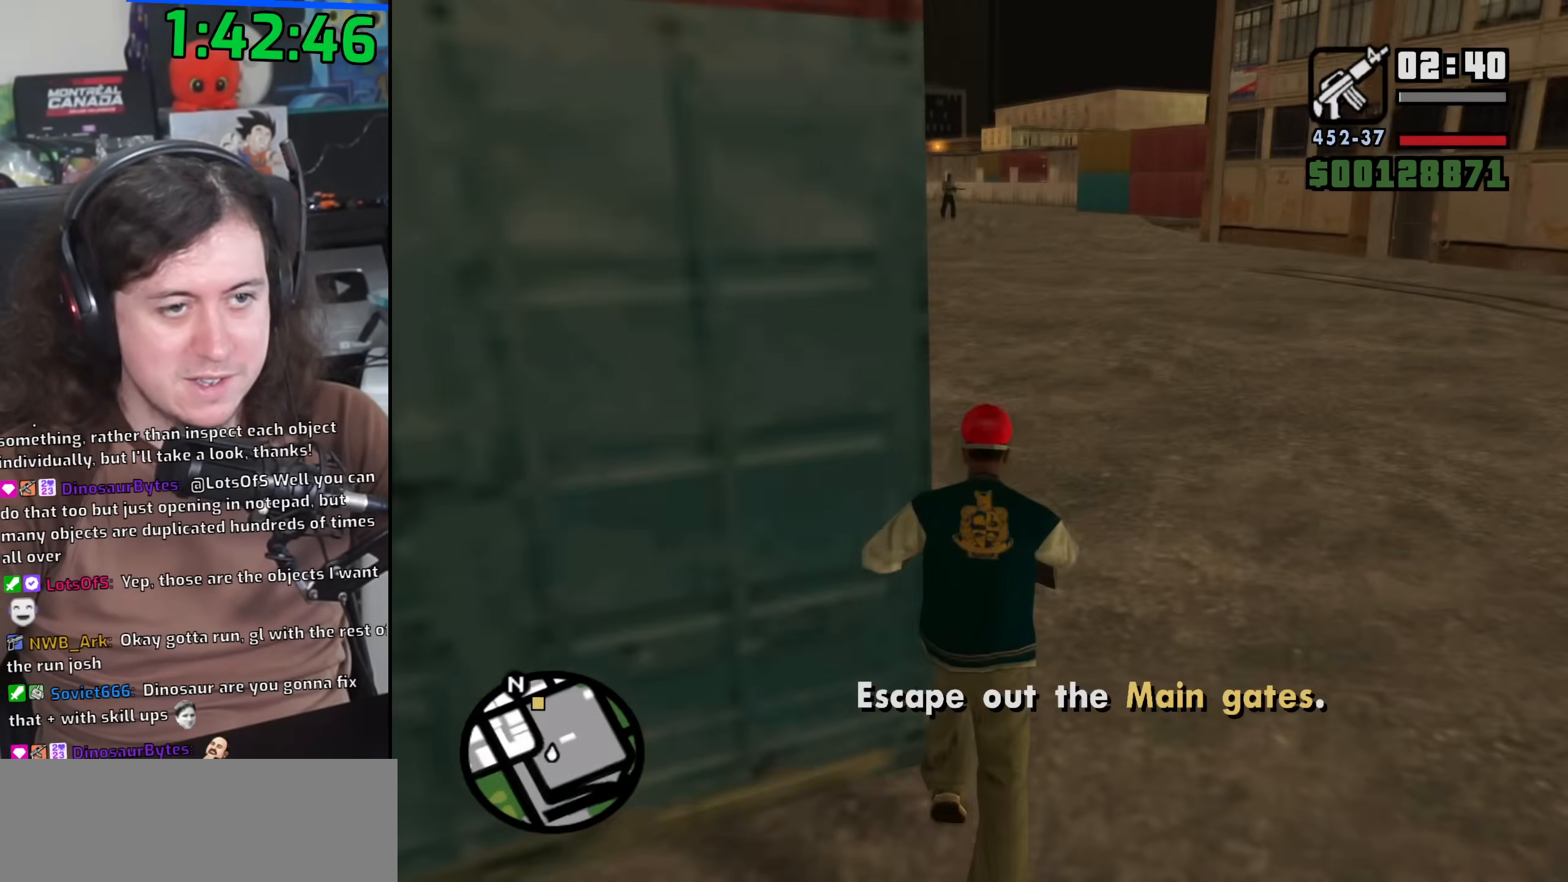
{"keys": ["space", "w"], "mouse": [], "events": [[67, "space", "down"], [150, "space", "up"], [267, "space", "down"], [350, "space", "up"], [467, "space", "down"]]}
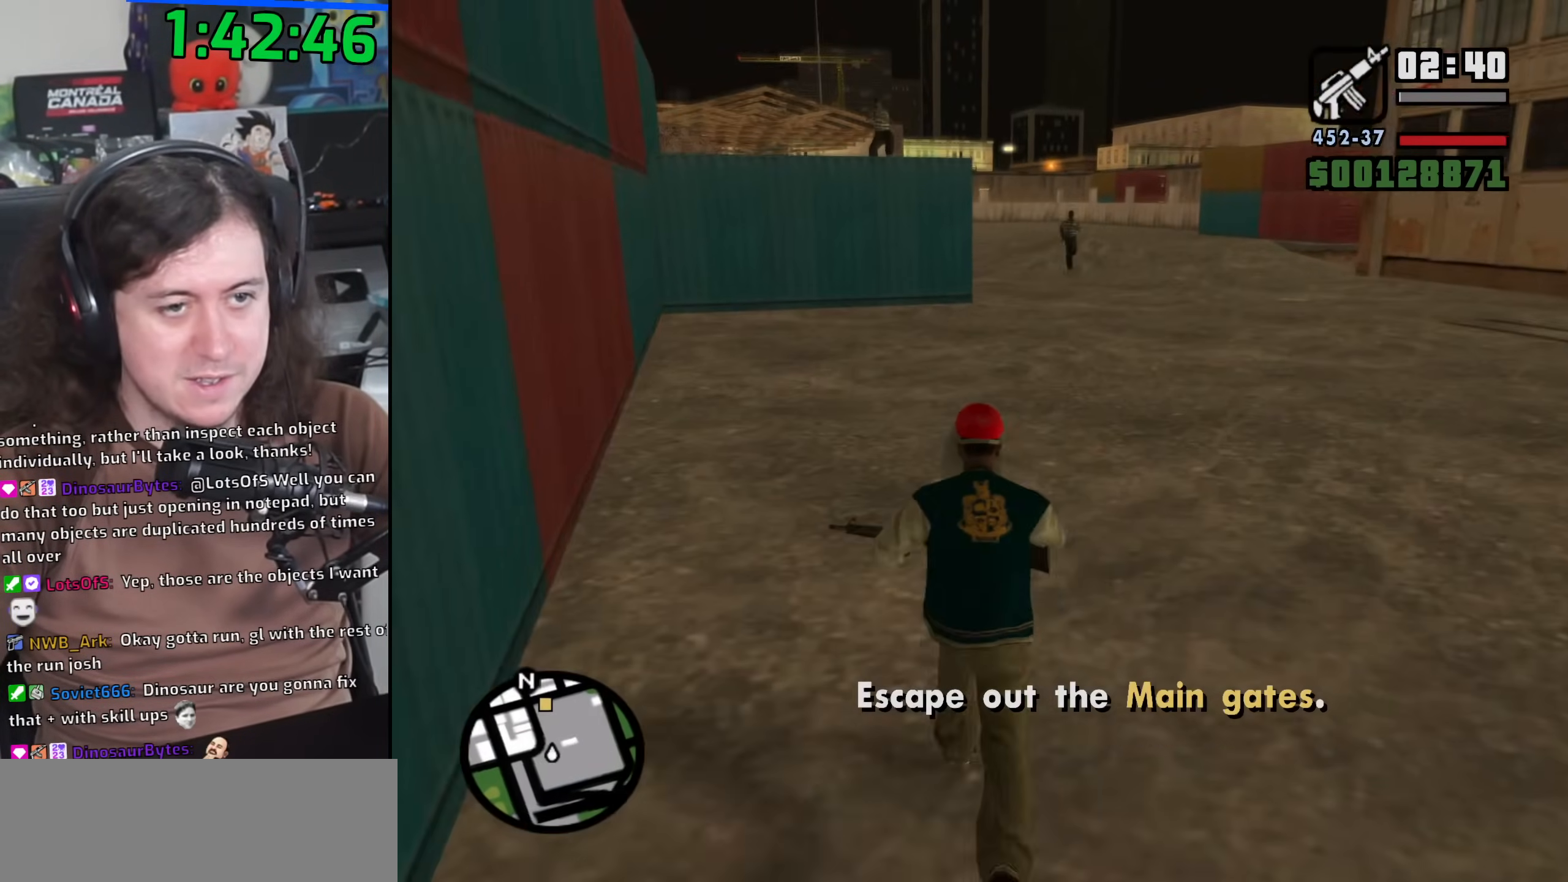
{"keys": ["w"], "mouse": [], "events": [[50, "space", "up"], [167, "space", "down"], [250, "space", "up"], [333, "space", "down"], [433, "space", "up"]]}
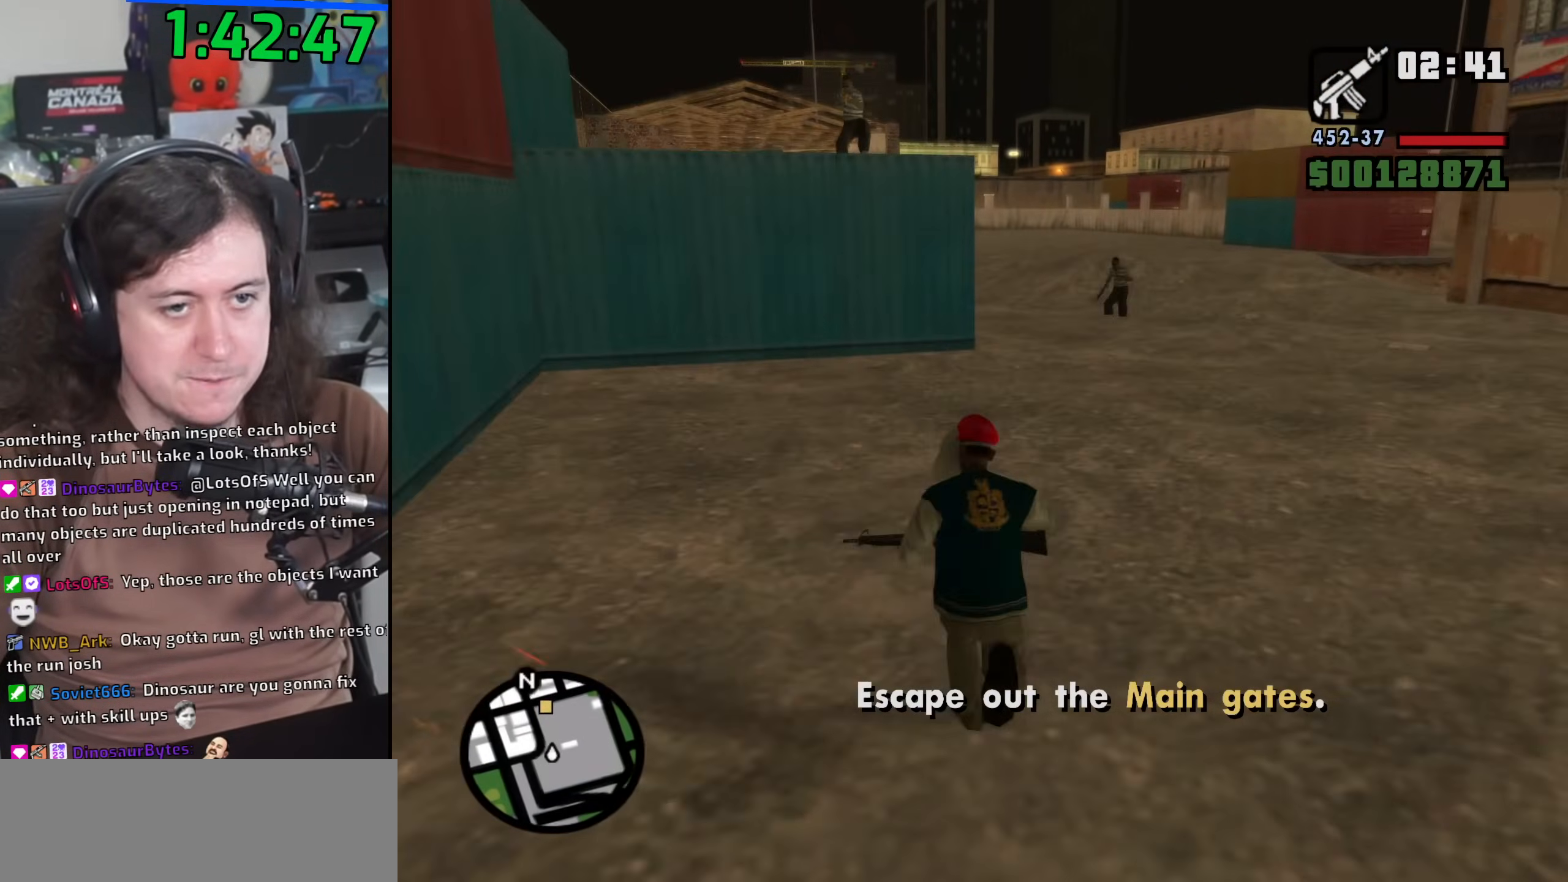
{"keys": ["w"], "mouse": [], "events": [[33, "space", "down"], [117, "space", "up"], [217, "space", "down"], [300, "space", "up"], [400, "space", "down"], [500, "space", "up"]]}
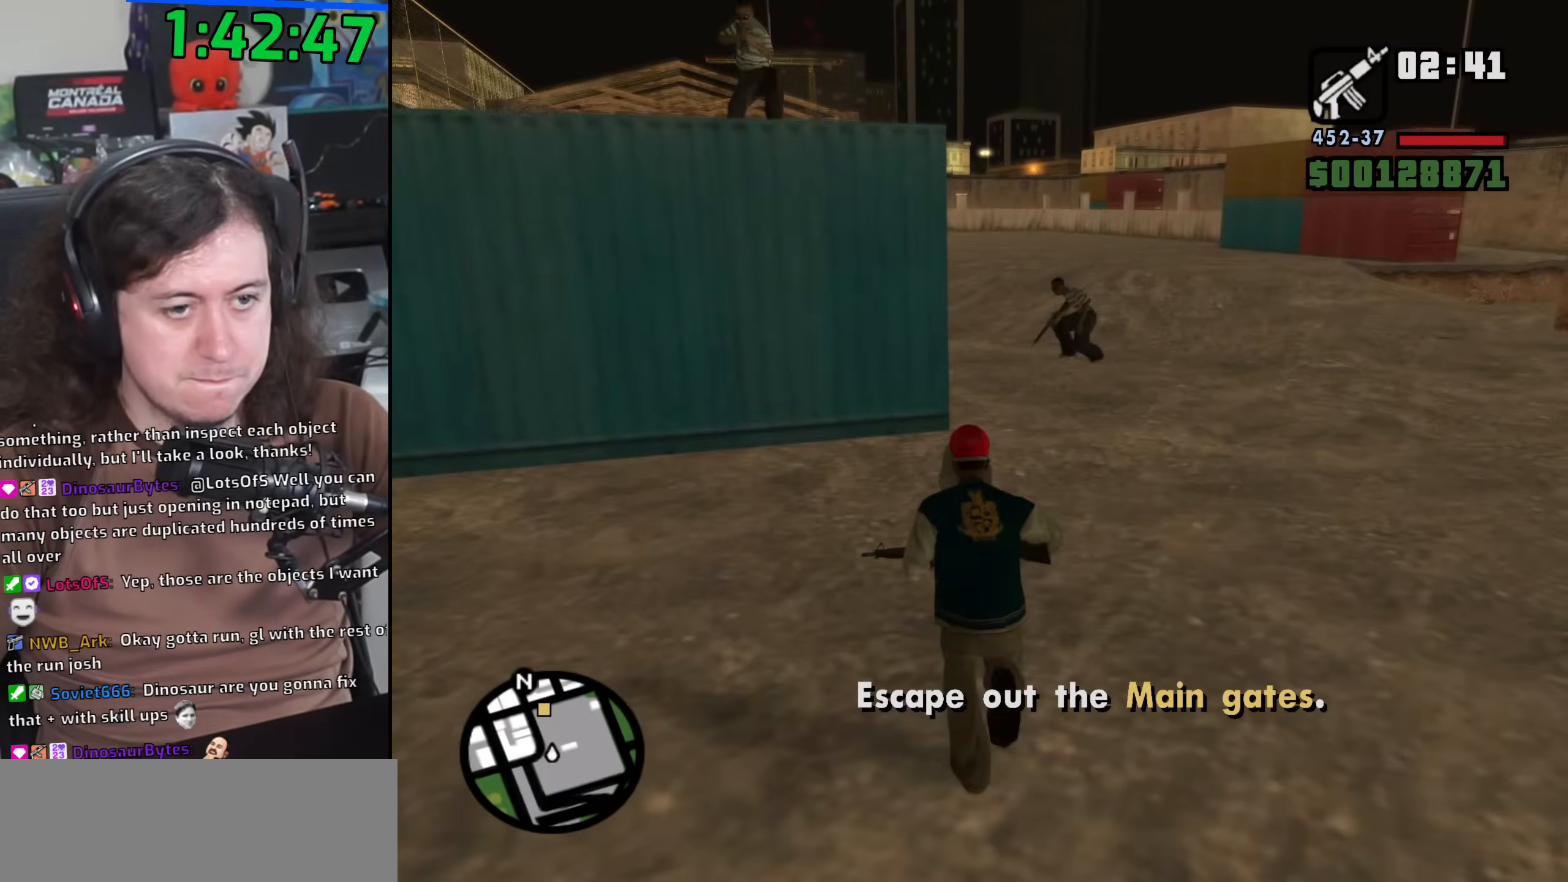
{"keys": ["space", "w"], "mouse": [], "events": [[83, "space", "down"], [183, "space", "up"], [283, "space", "down"], [383, "space", "up"], [500, "space", "down"]]}
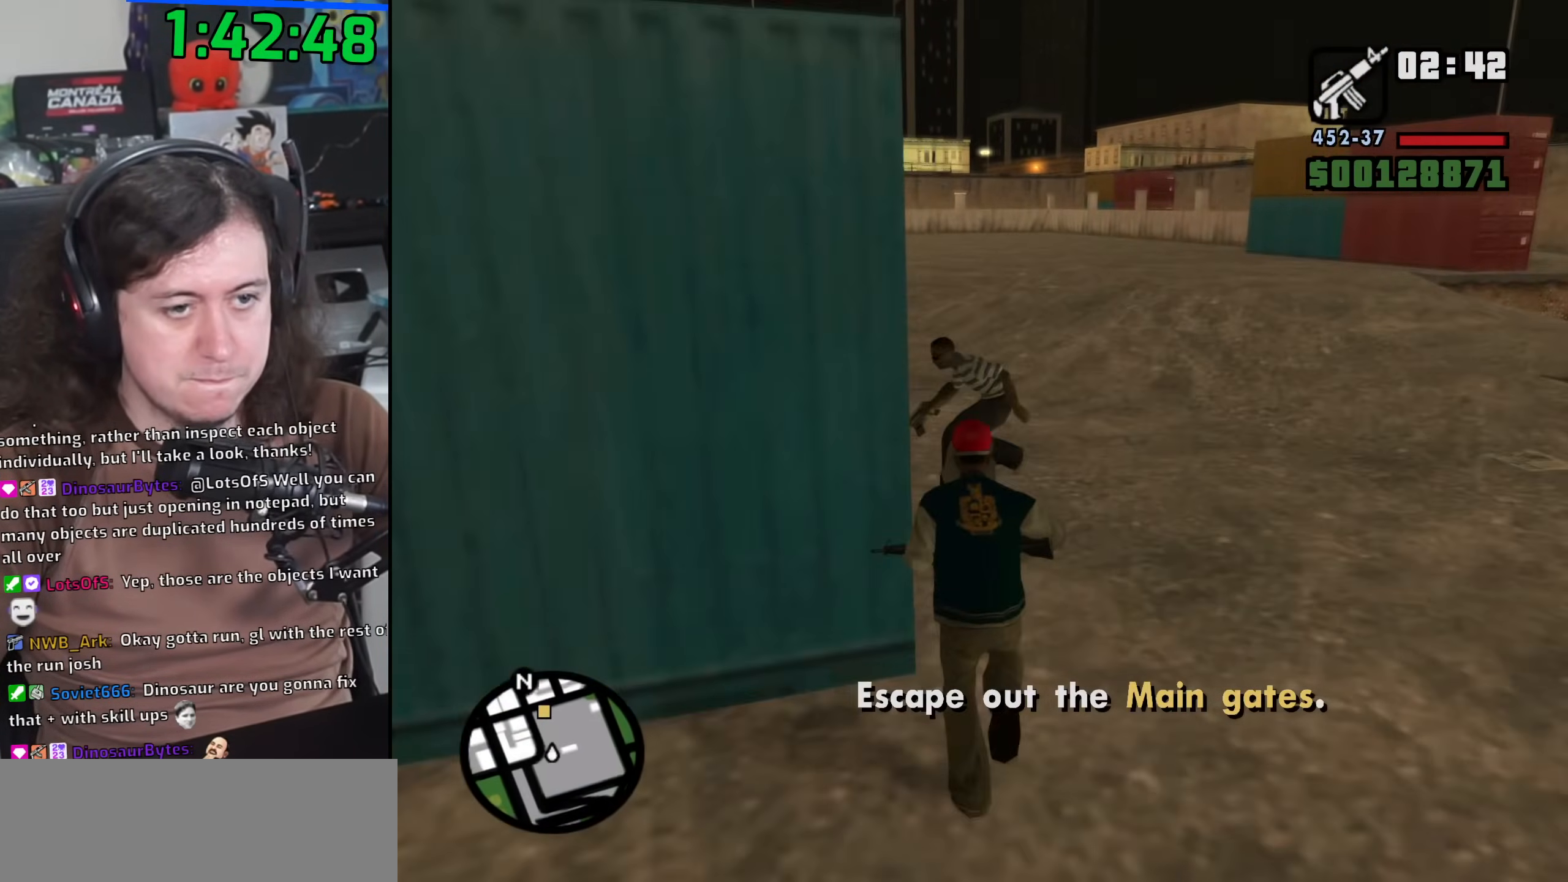
{"keys": ["w"], "mouse": [], "events": [[83, "space", "up"], [183, "space", "down"], [283, "space", "up"], [367, "space", "down"], [467, "space", "up"]]}
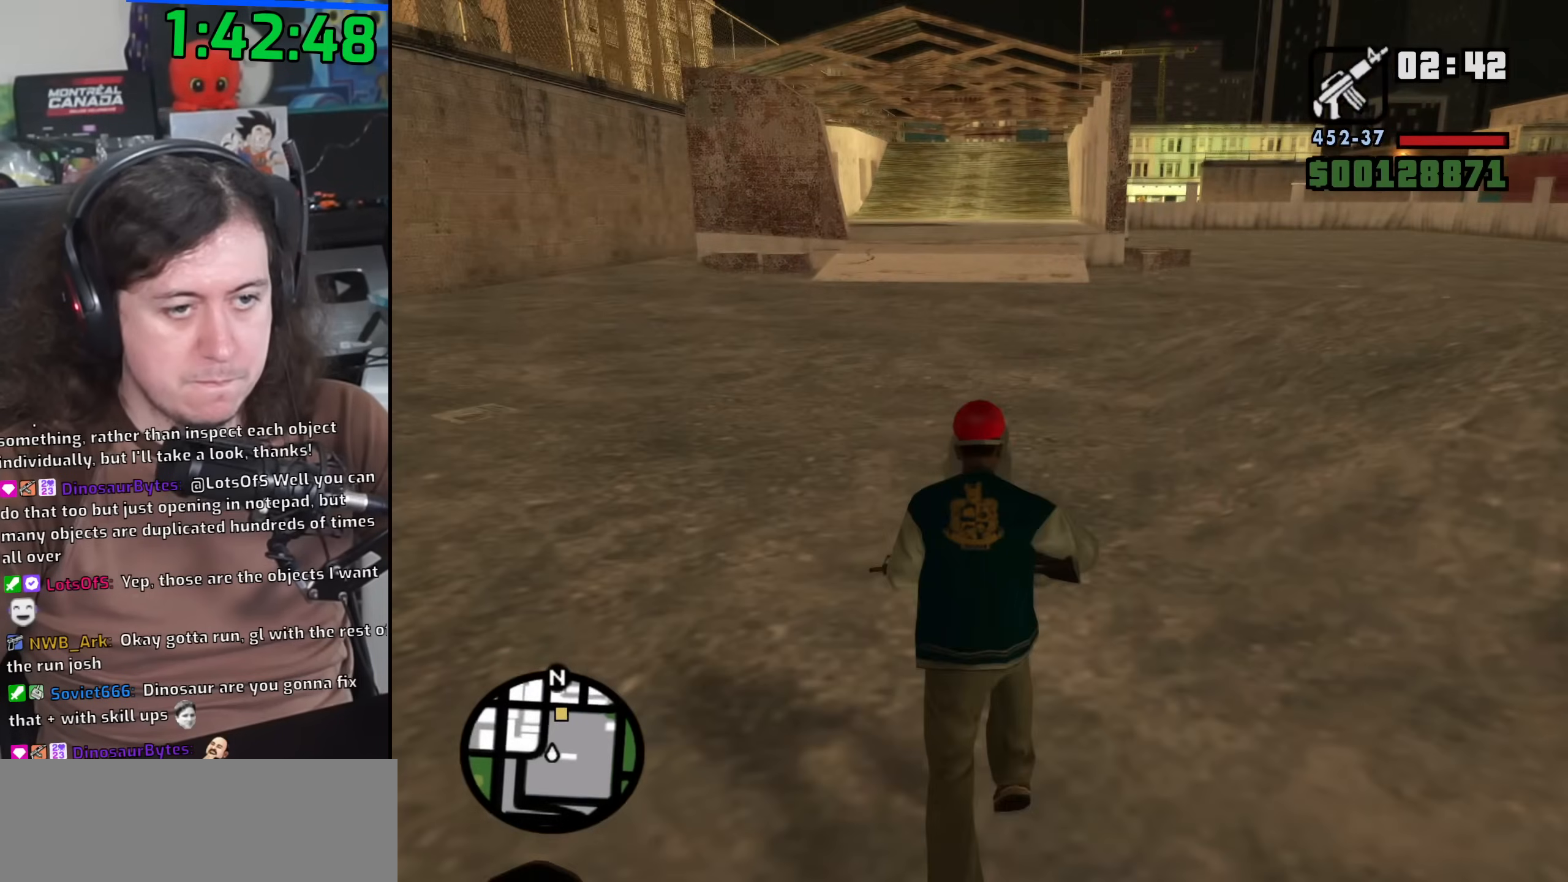
{"keys": ["space", "w"], "mouse": [], "events": [[83, "space", "down"], [150, "space", "up"], [267, "space", "down"], [333, "space", "up"], [467, "space", "down"]]}
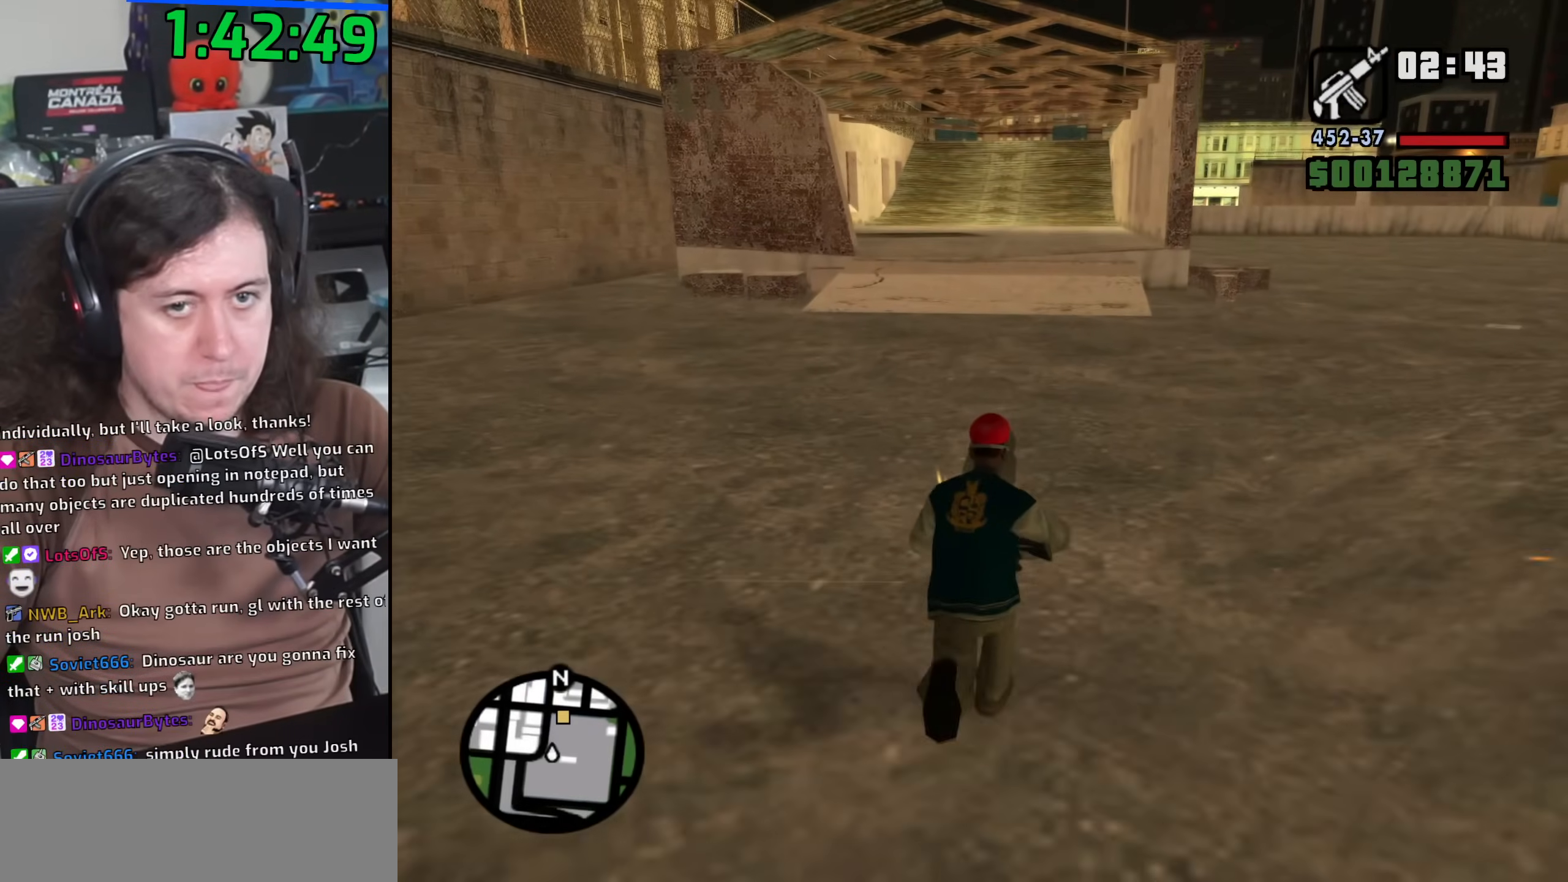
{"keys": ["w"], "mouse": [], "events": [[33, "space", "up"], [150, "space", "down"], [217, "space", "up"], [333, "space", "down"], [417, "space", "up"]]}
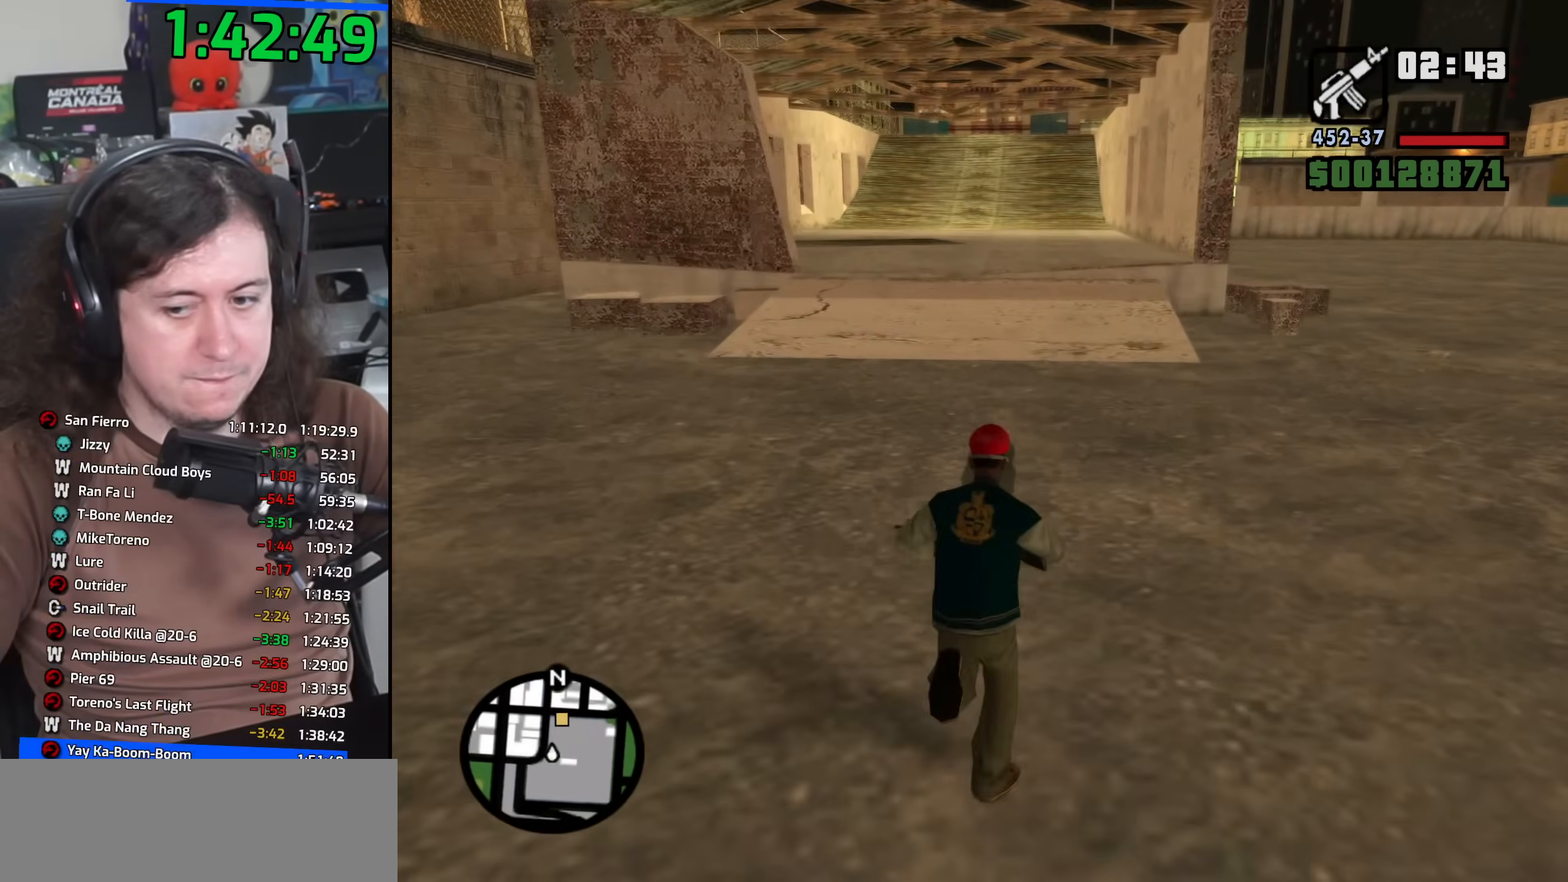
{"keys": ["w"], "mouse": [], "events": [[33, "space", "down"], [100, "space", "up"], [217, "space", "down"], [283, "space", "up"], [367, "space", "down"], [450, "space", "up"]]}
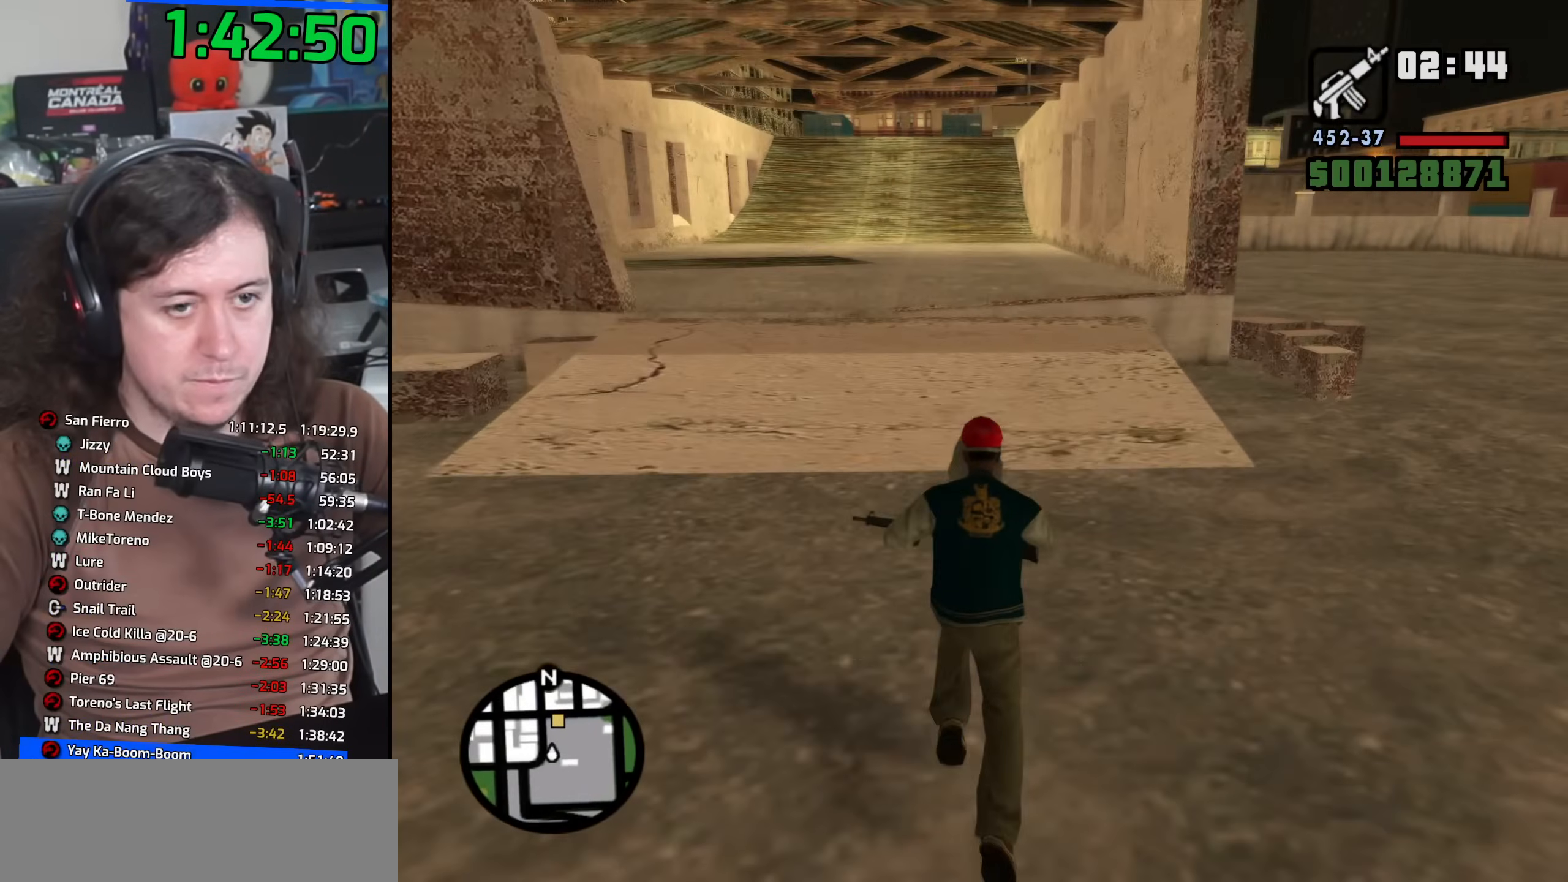
{"keys": ["space", "w"], "mouse": [], "events": [[67, "space", "down"], [150, "space", "up"], [283, "space", "down"], [350, "space", "up"], [500, "space", "down"]]}
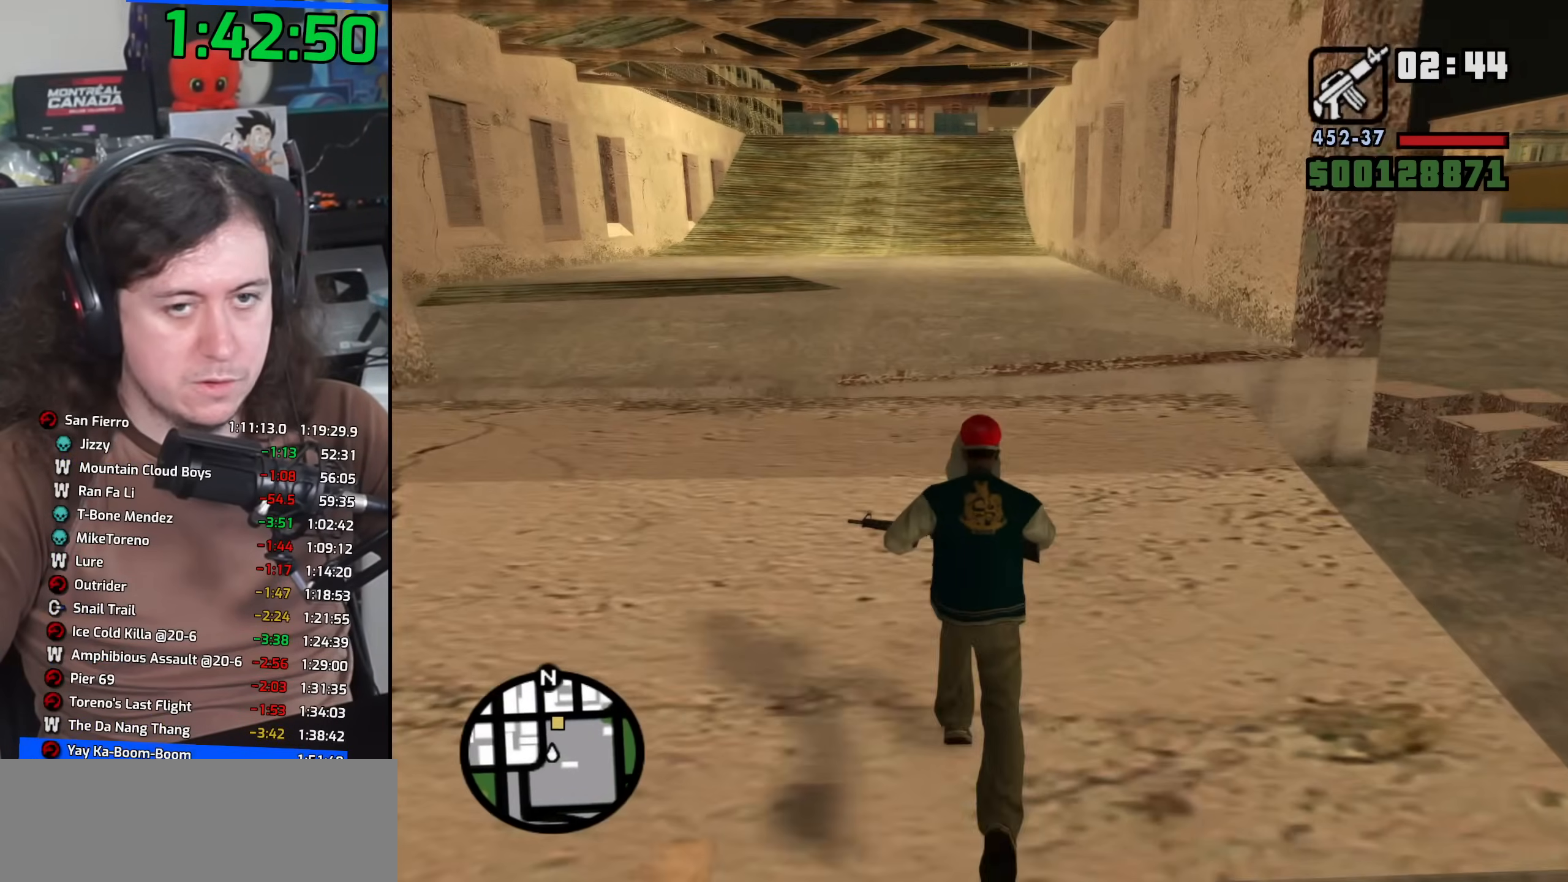
{"keys": ["w"], "mouse": [], "events": [[67, "space", "up"], [167, "space", "down"], [250, "space", "up"], [383, "space", "down"], [450, "space", "up"]]}
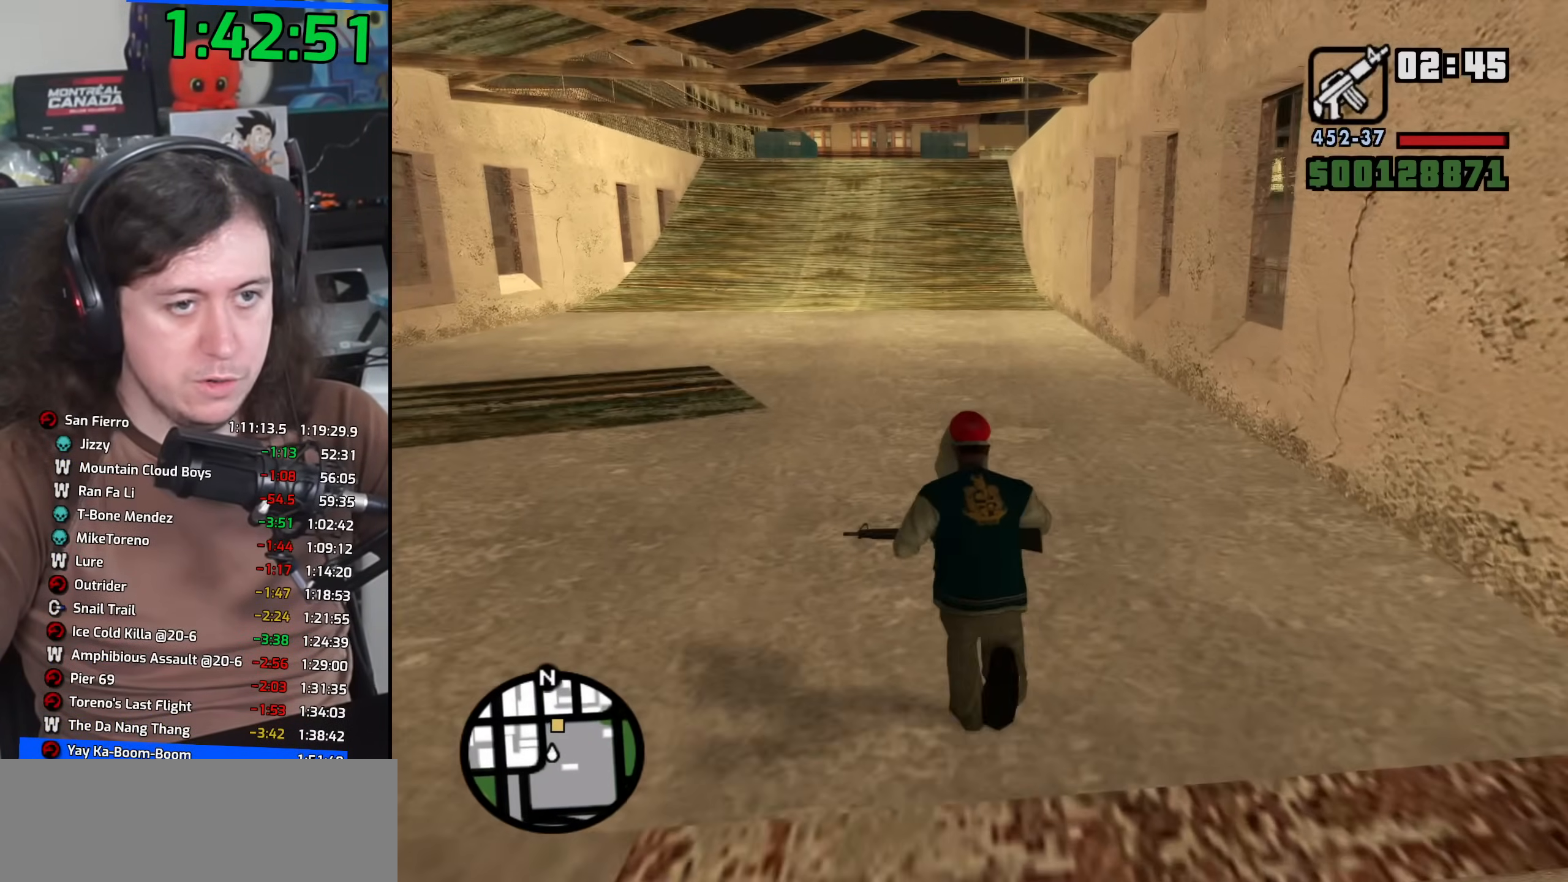
{"keys": ["space", "w"], "mouse": [], "events": [[67, "space", "down"], [150, "space", "up"], [250, "space", "down"], [350, "space", "up"], [450, "space", "down"]]}
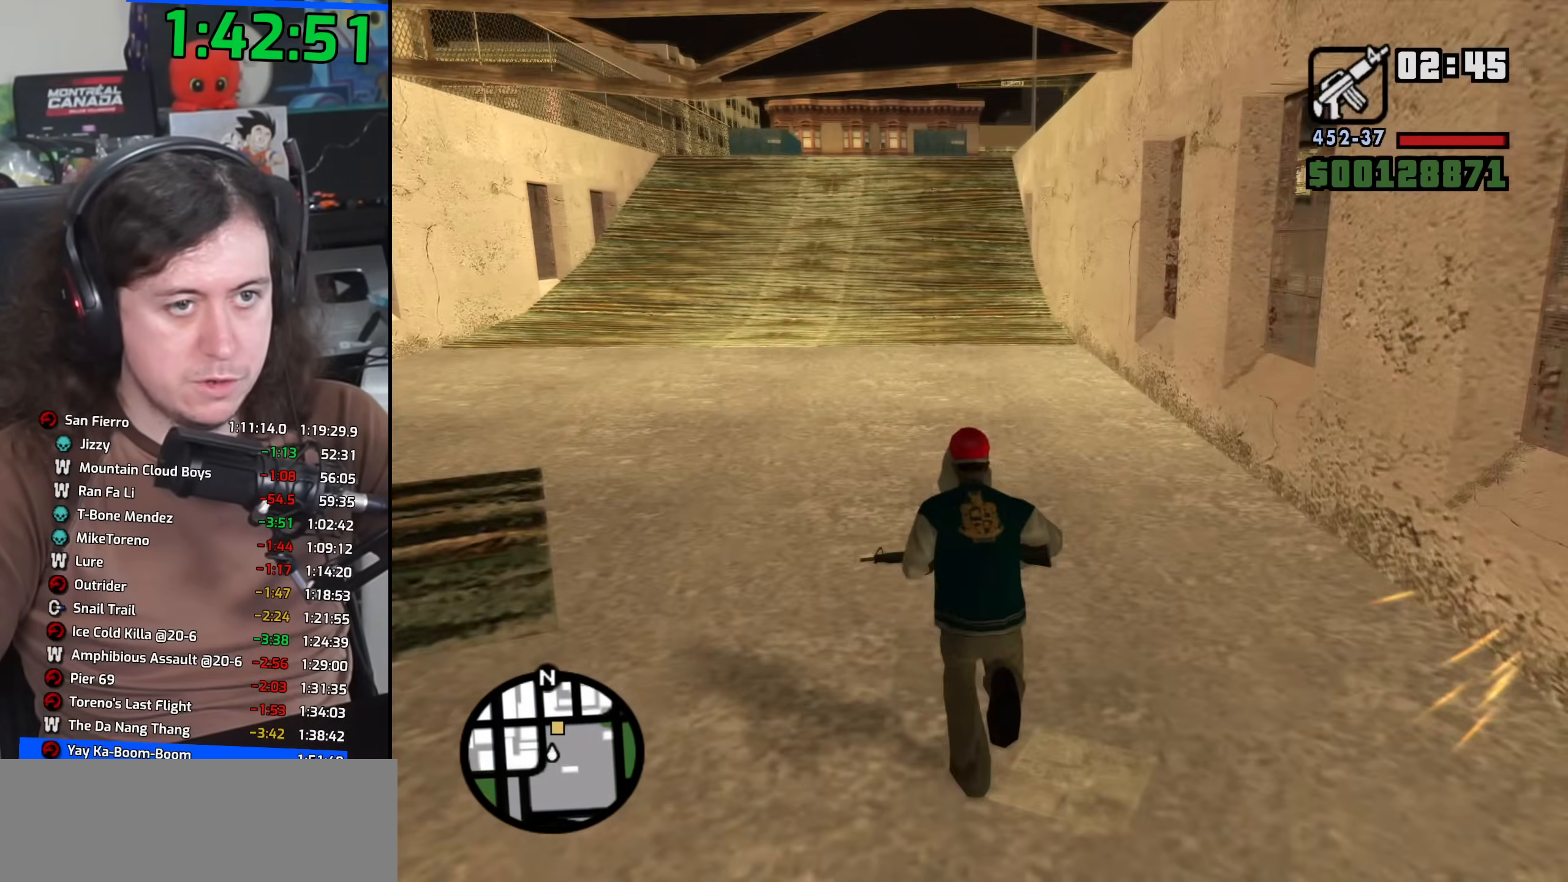
{"keys": ["w"], "mouse": [], "events": [[33, "space", "up"], [150, "space", "down"], [217, "space", "up"], [333, "space", "down"], [417, "space", "up"]]}
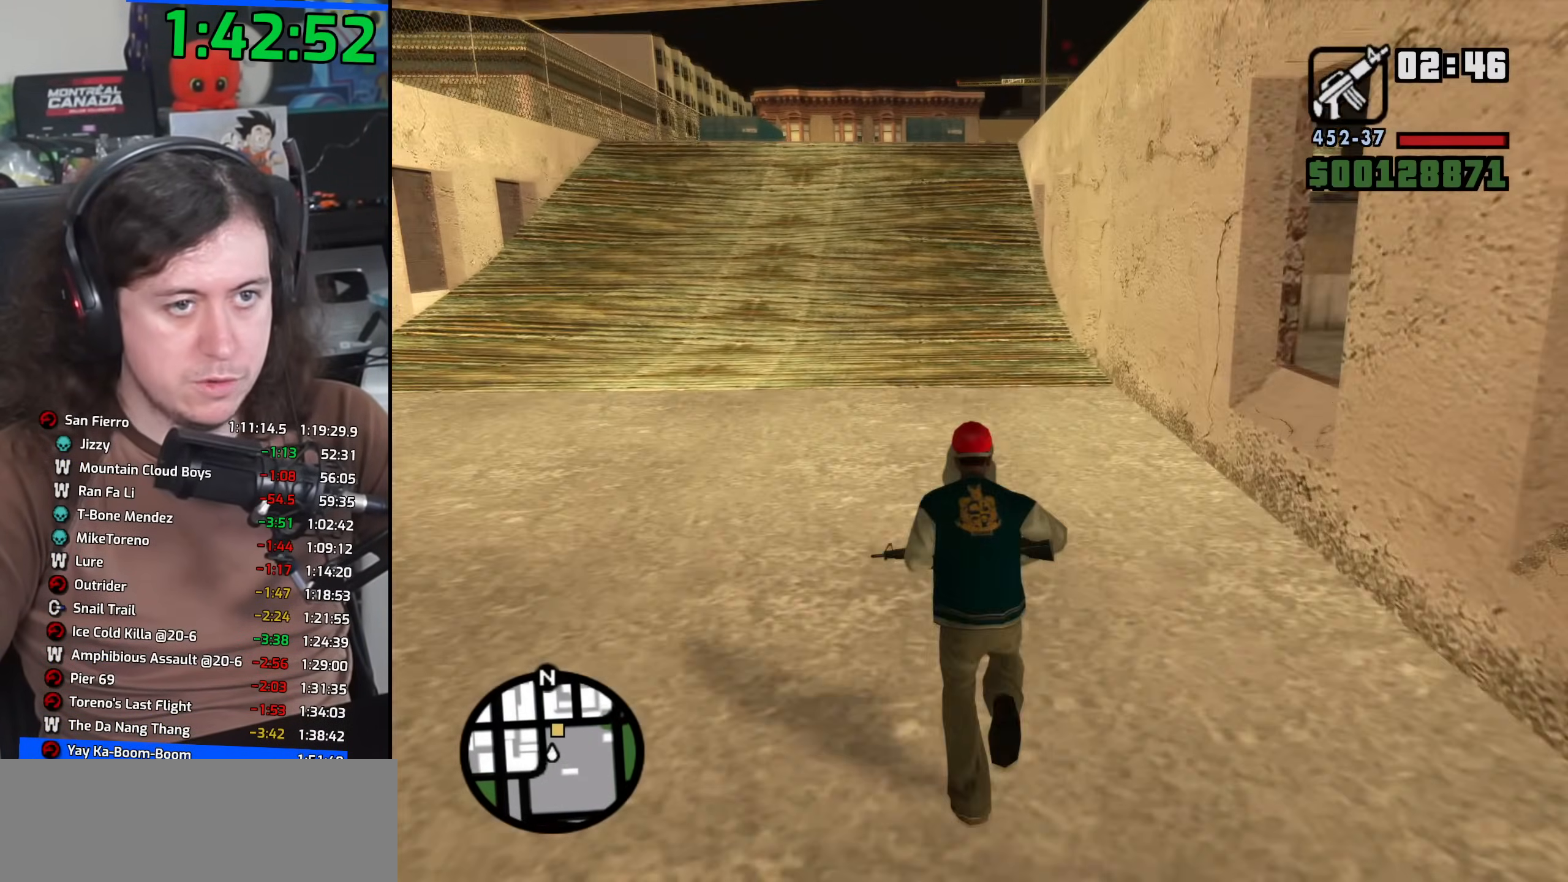
{"keys": ["w"], "mouse": [], "events": [[33, "space", "down"], [117, "space", "up"], [233, "space", "down"], [300, "space", "up"], [433, "space", "down"], [500, "space", "up"]]}
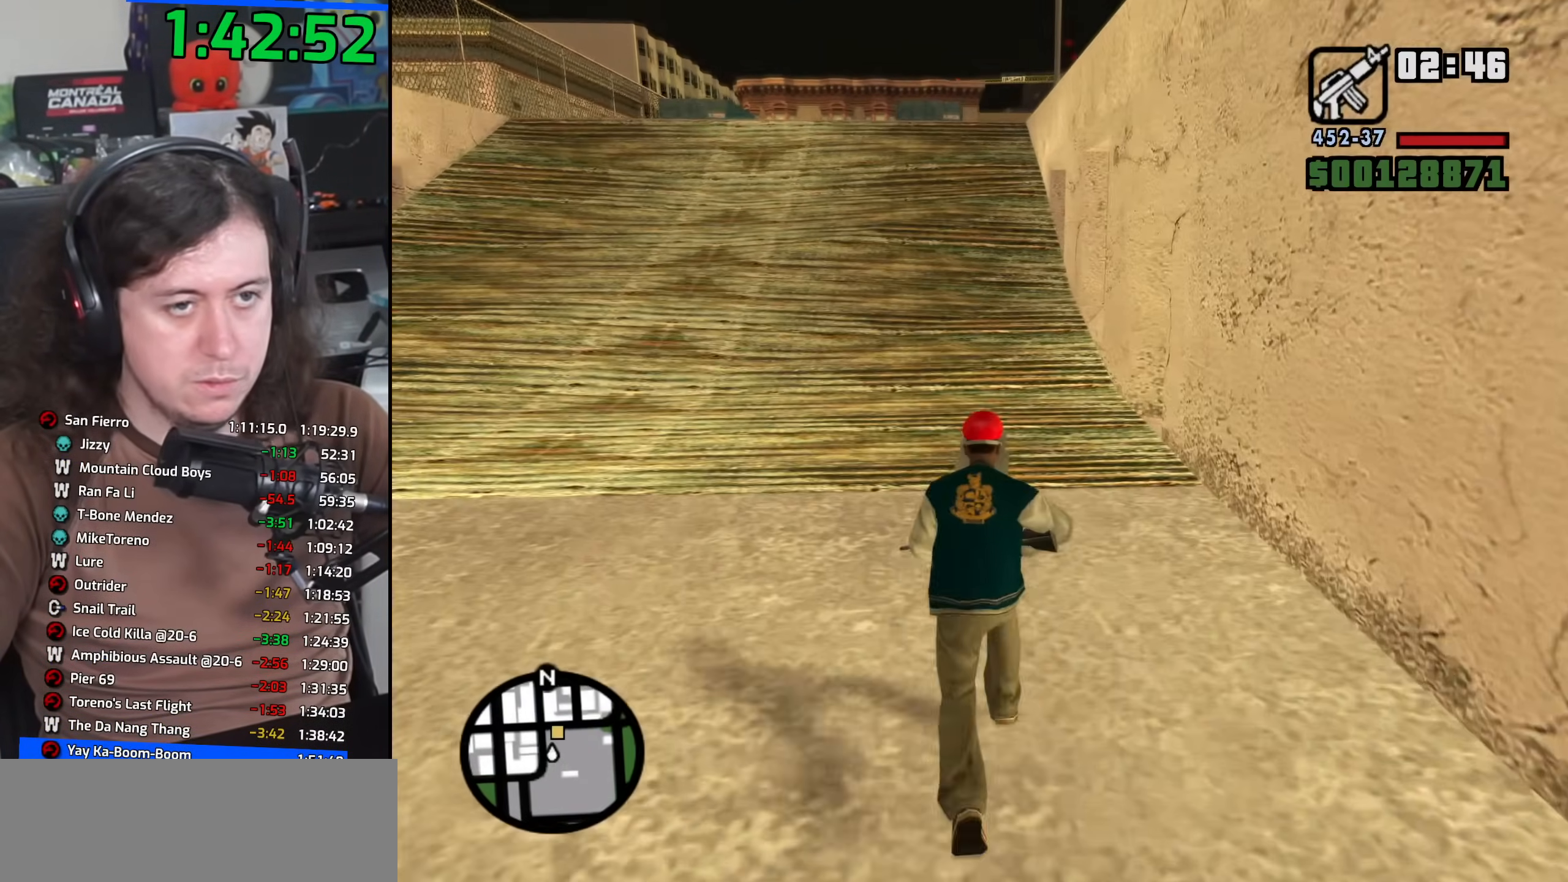
{"keys": ["w"], "mouse": [], "events": [[117, "space", "down"], [200, "space", "up"], [317, "space", "down"], [383, "space", "up"]]}
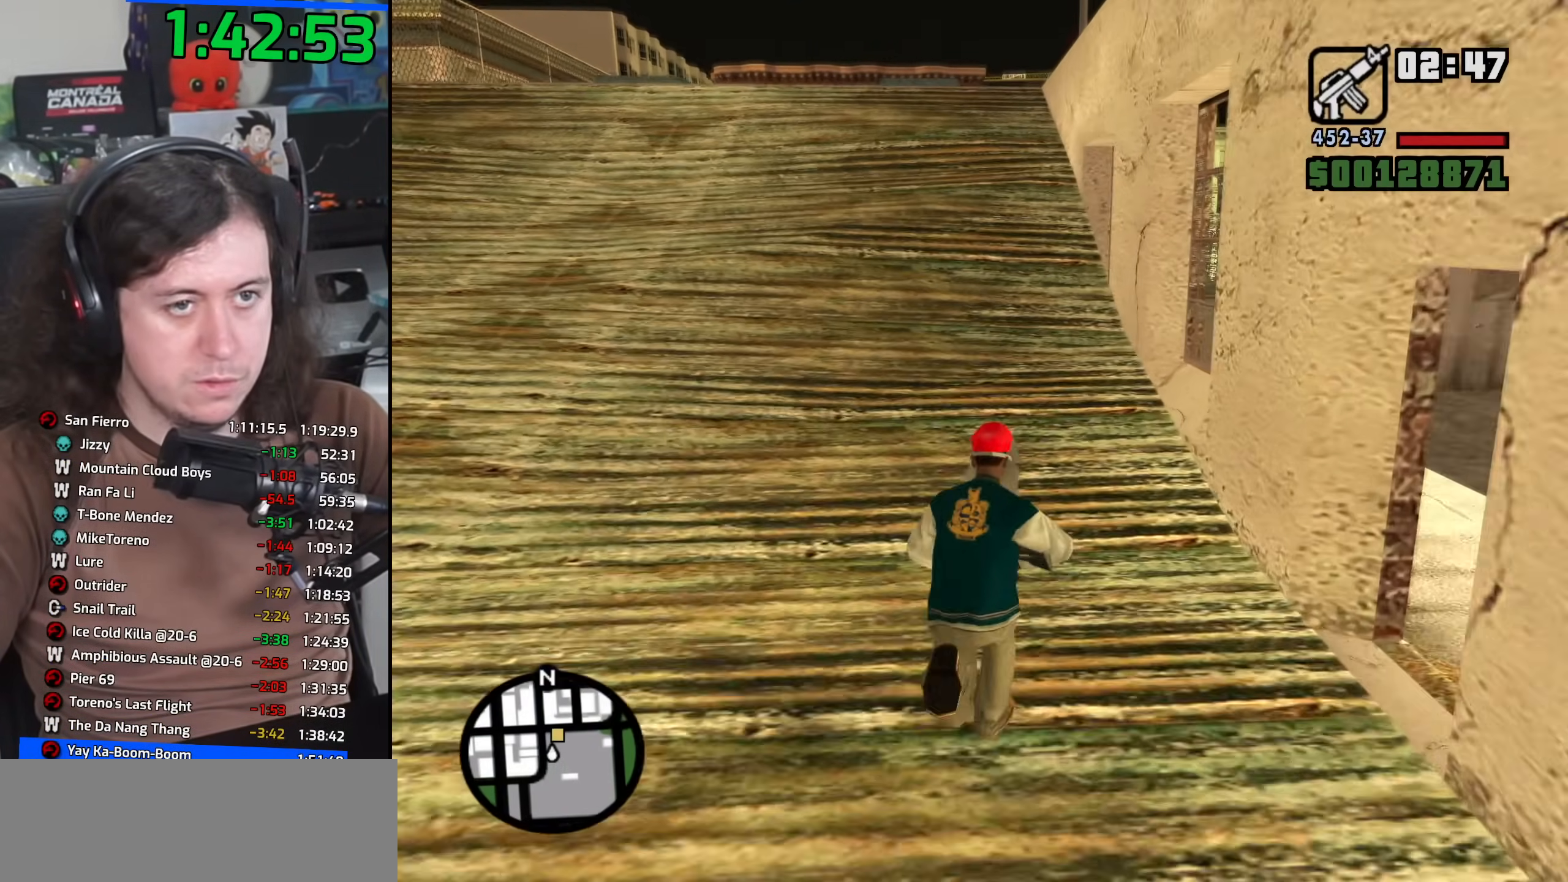
{"keys": ["space", "w"], "mouse": [], "events": [[17, "space", "down"], [100, "space", "up"], [217, "space", "down"], [317, "space", "up"], [417, "space", "down"]]}
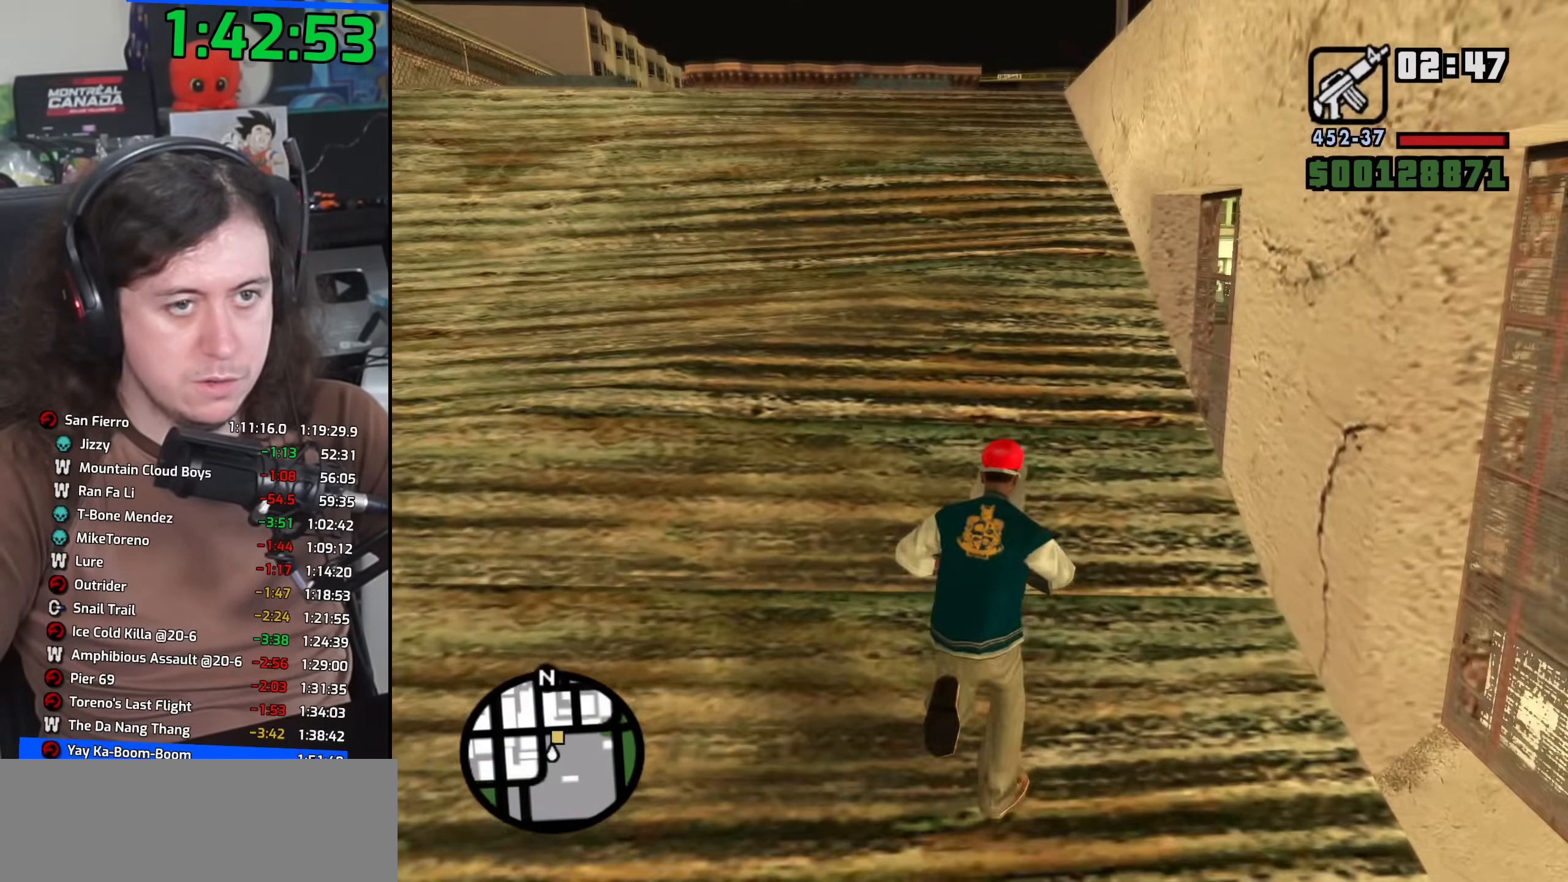
{"keys": ["w"], "mouse": [], "events": [[33, "a", "down"], [33, "space", "up"], [117, "space", "down"], [233, "space", "up"], [500, "a", "up"]]}
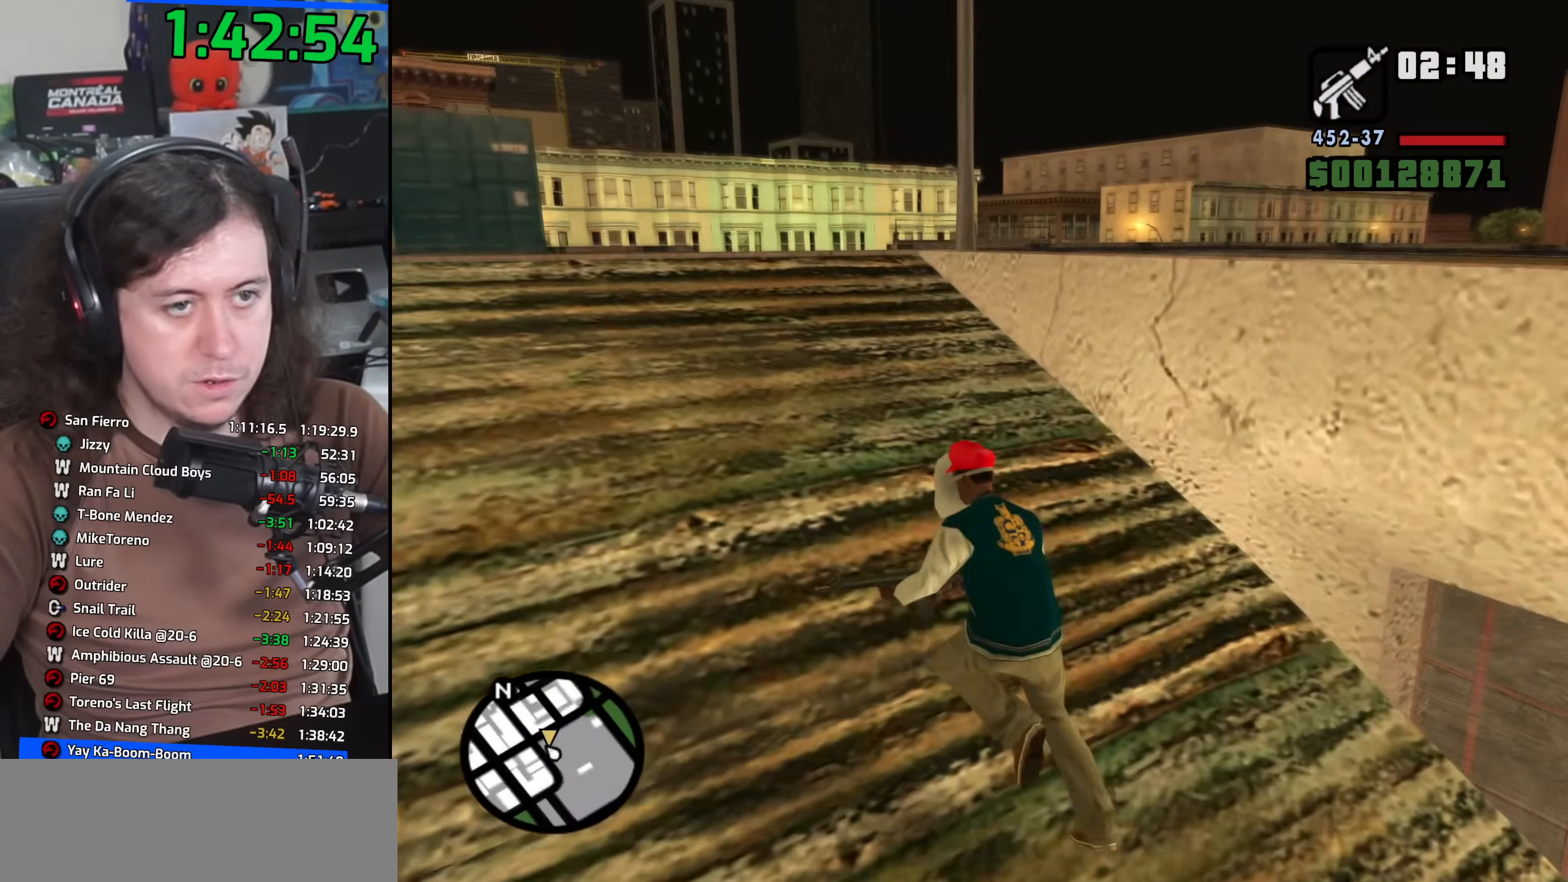
{"keys": ["a"], "mouse": ["right"], "events": [[233, "w", "up"], [350, "mouse_right", "down"], [433, "a", "down"]]}
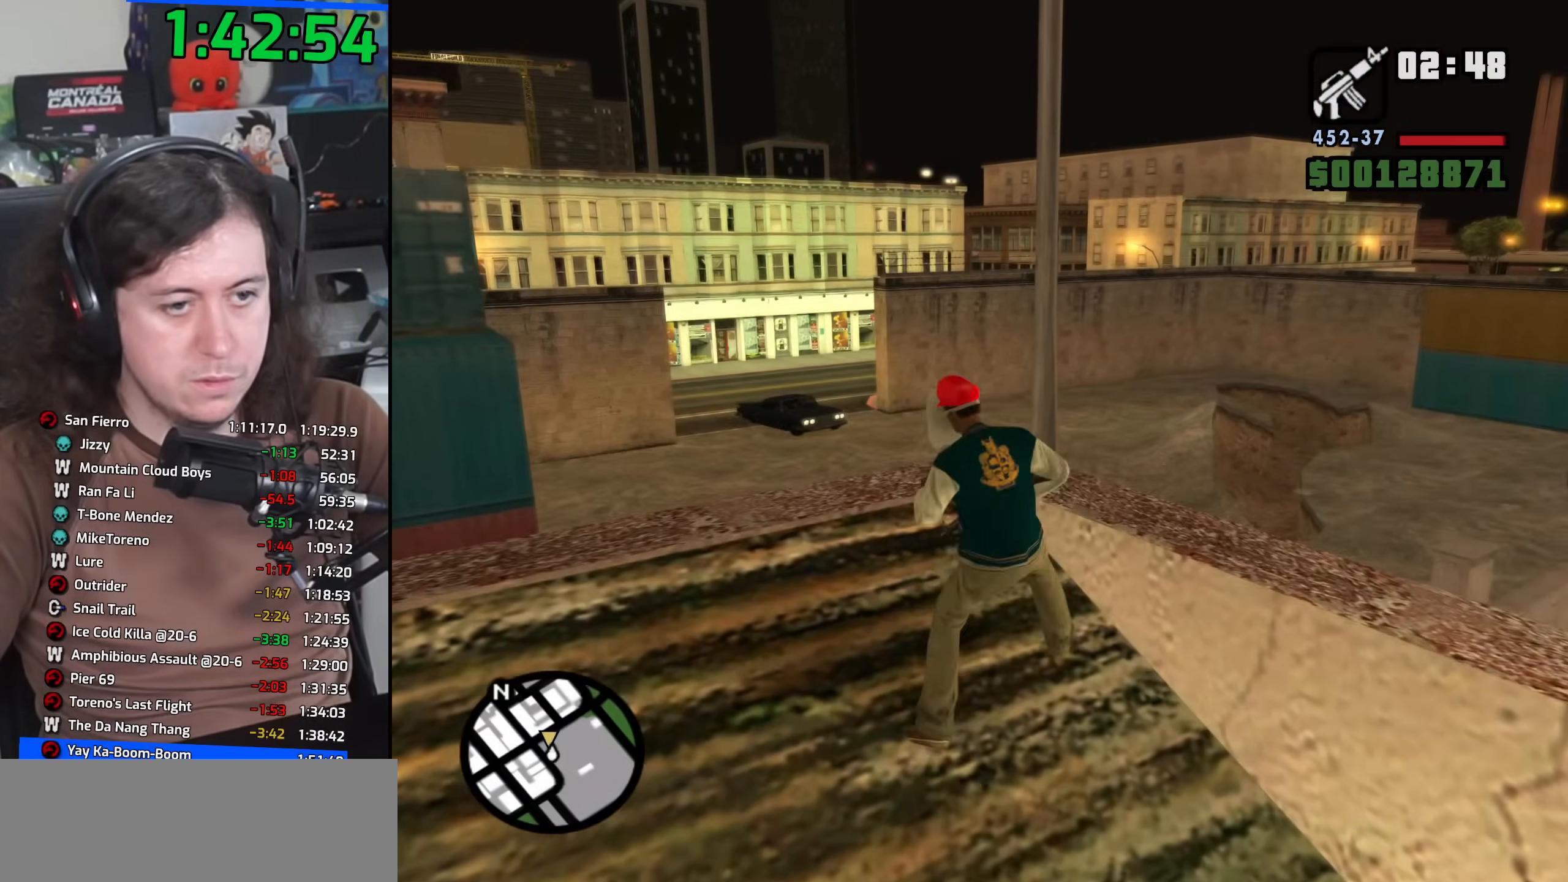
{"keys": ["a", "w"], "mouse": ["right"], "events": [[67, "w", "down"]]}
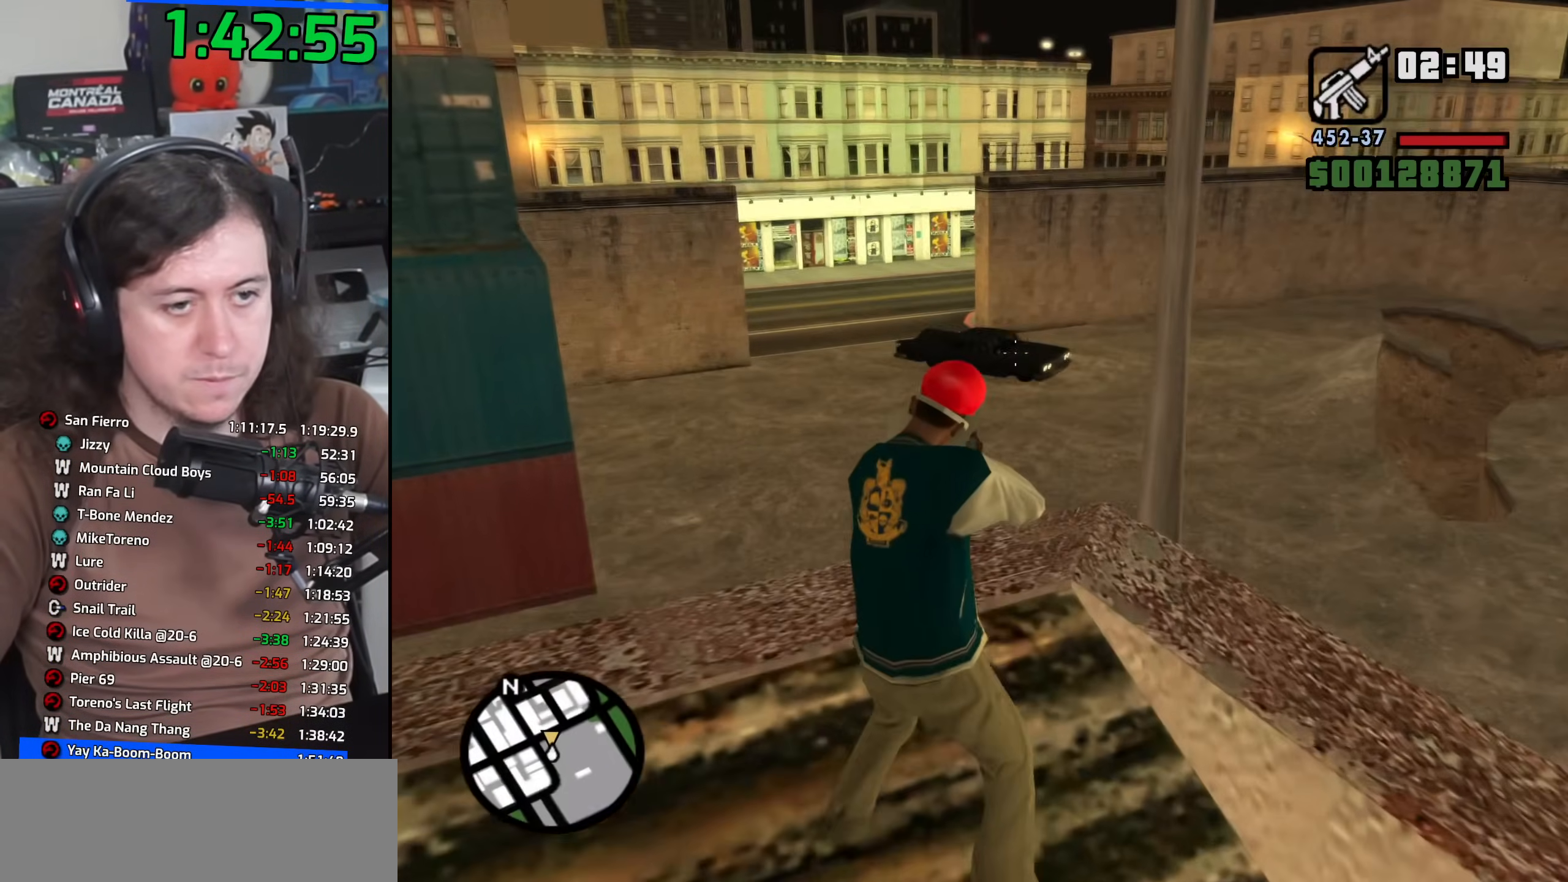
{"keys": [], "mouse": ["left", "right"], "events": [[117, "w", "up"], [217, "a", "up"], [300, "c", "down"], [317, "mouse_left", "down"], [383, "c", "up"]]}
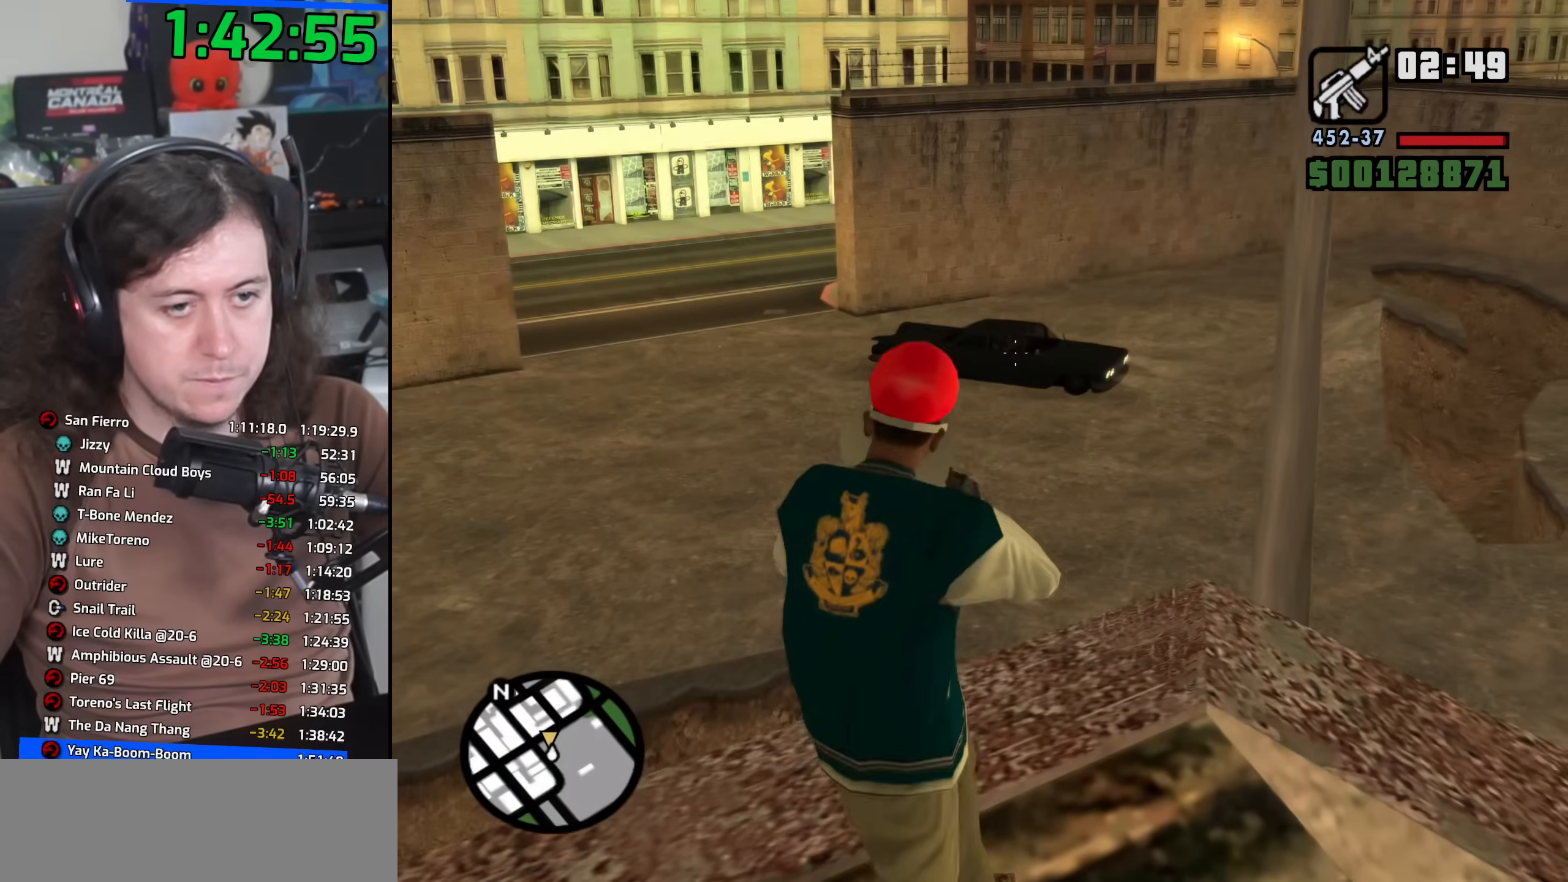
{"keys": [], "mouse": ["left", "right"], "events": []}
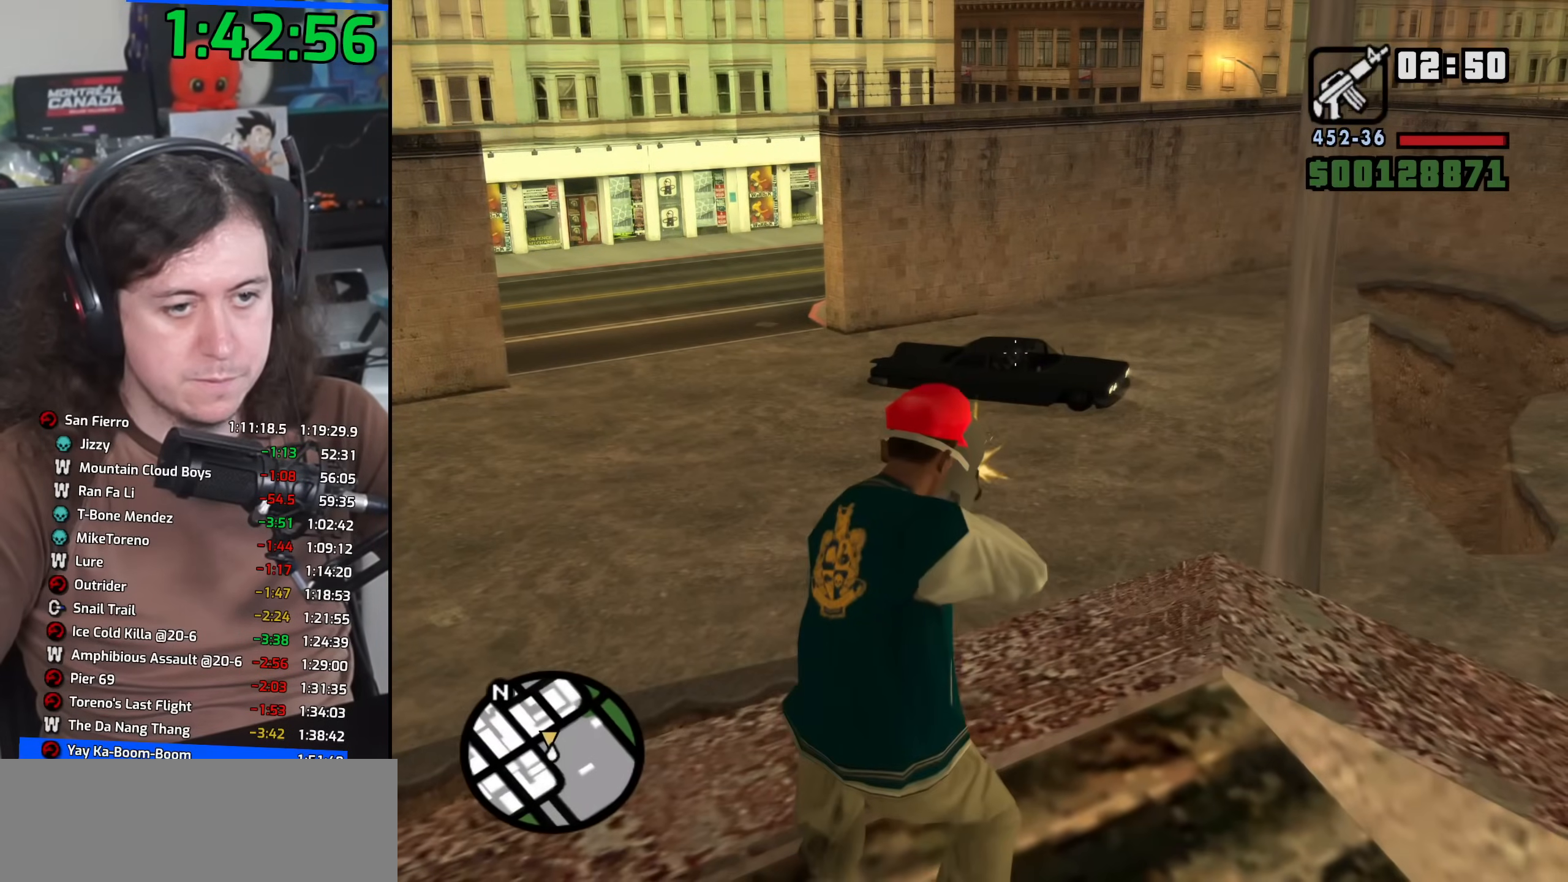
{"keys": [], "mouse": ["left", "right"], "events": []}
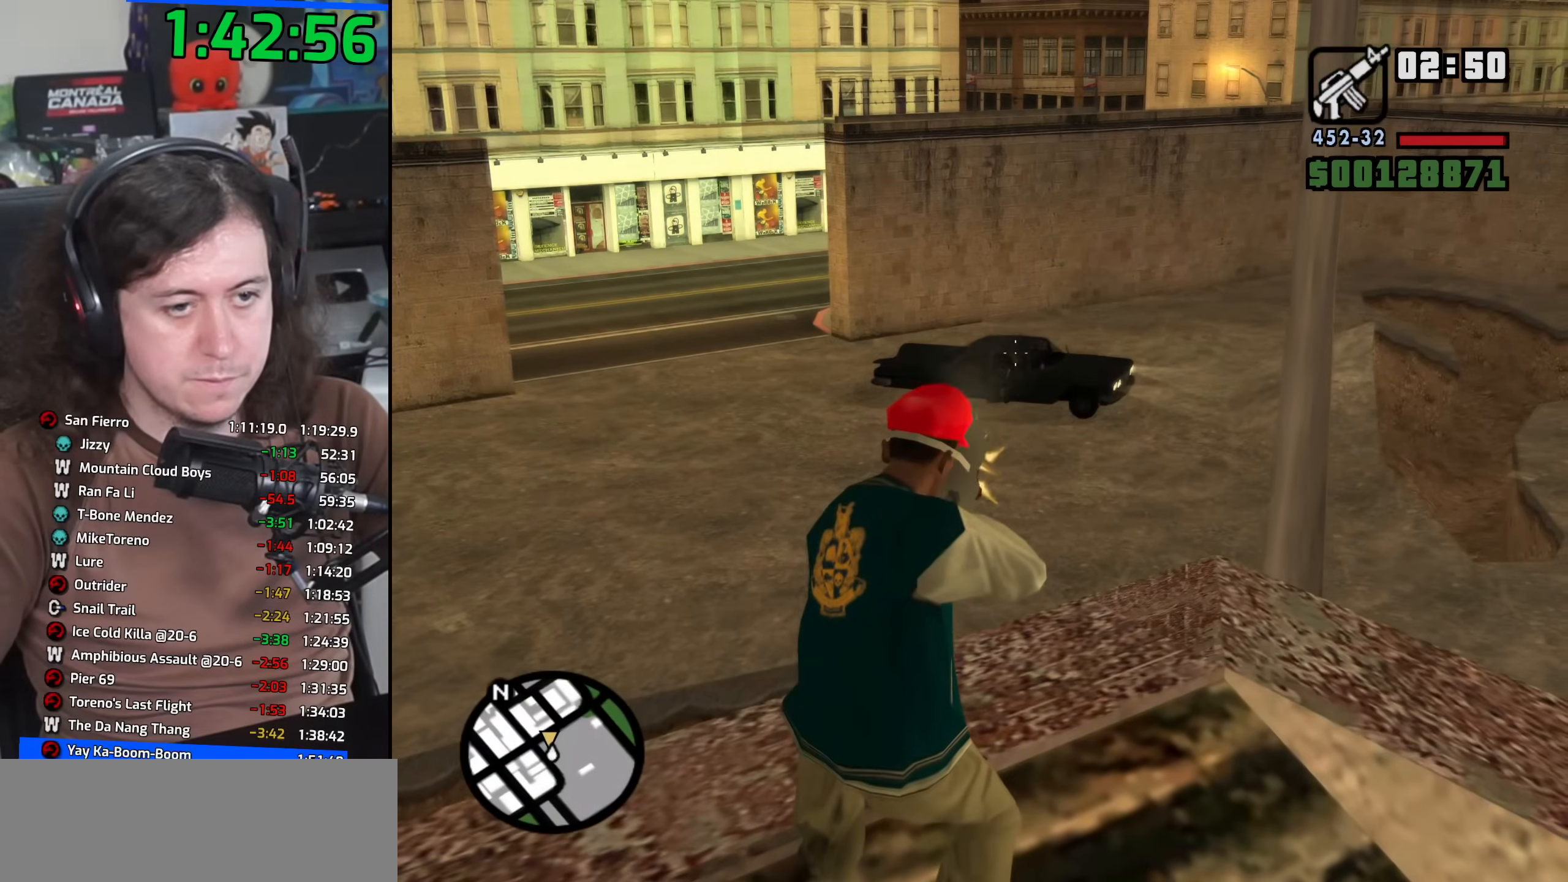
{"keys": [], "mouse": ["left", "right"], "events": []}
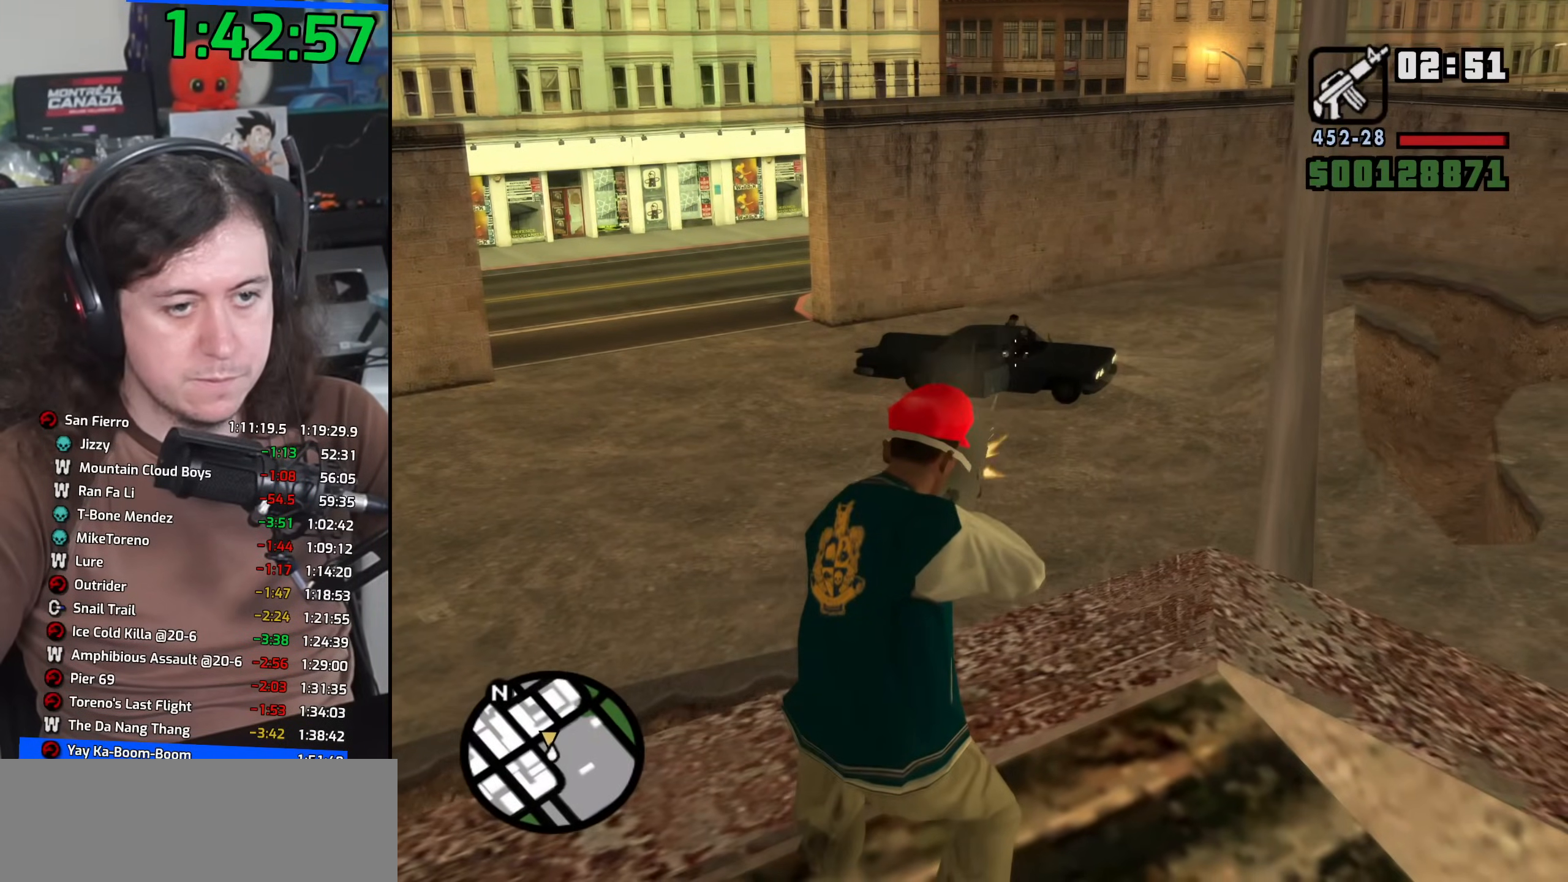
{"keys": [], "mouse": ["left", "right"], "events": []}
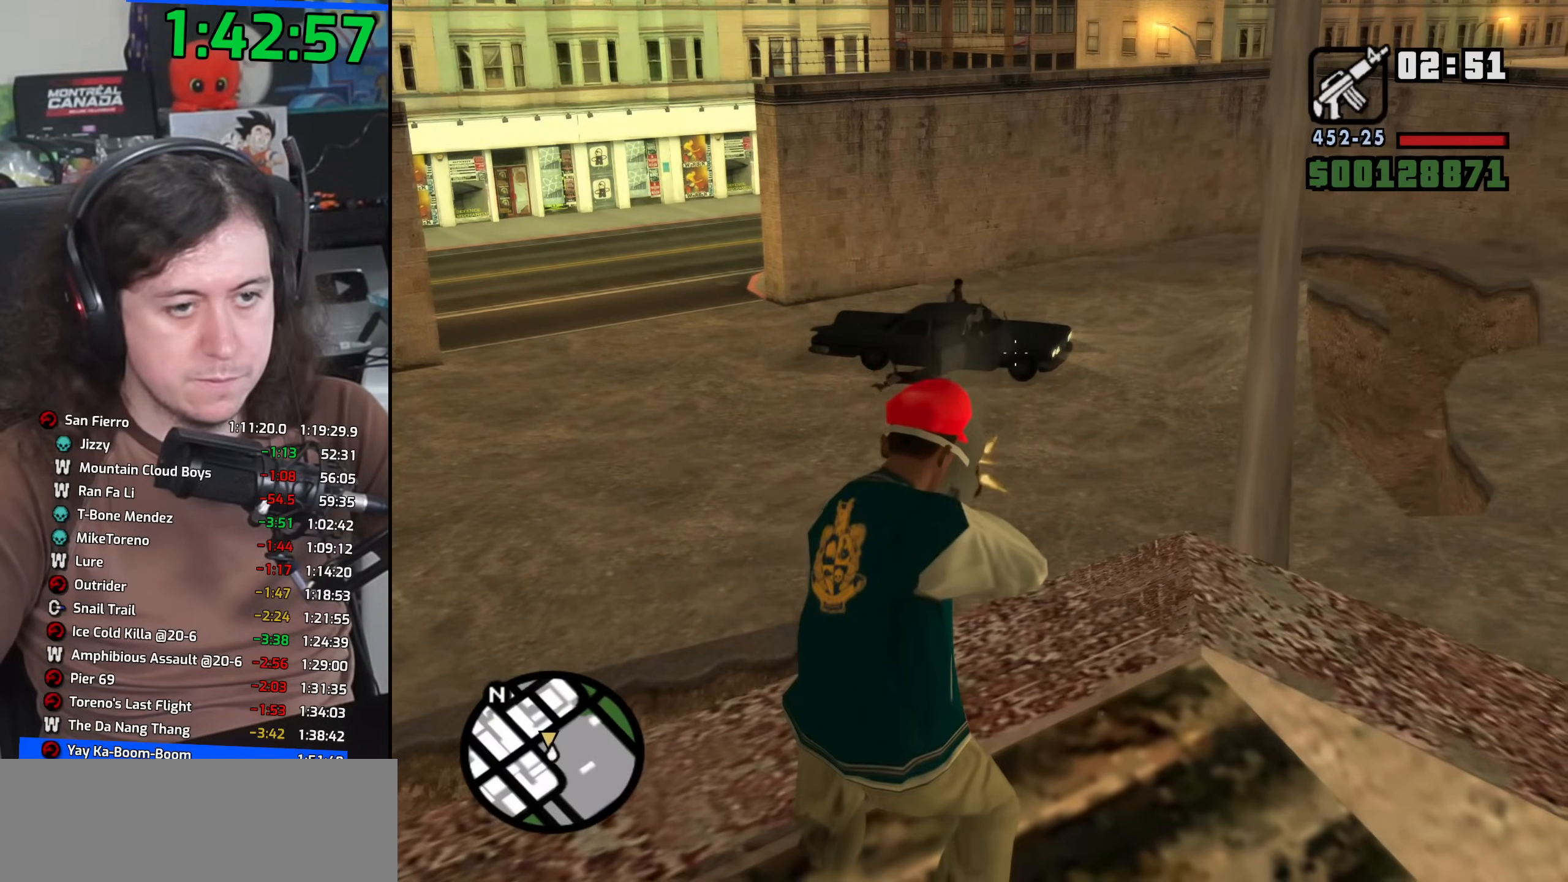
{"keys": [], "mouse": ["left", "right"], "events": []}
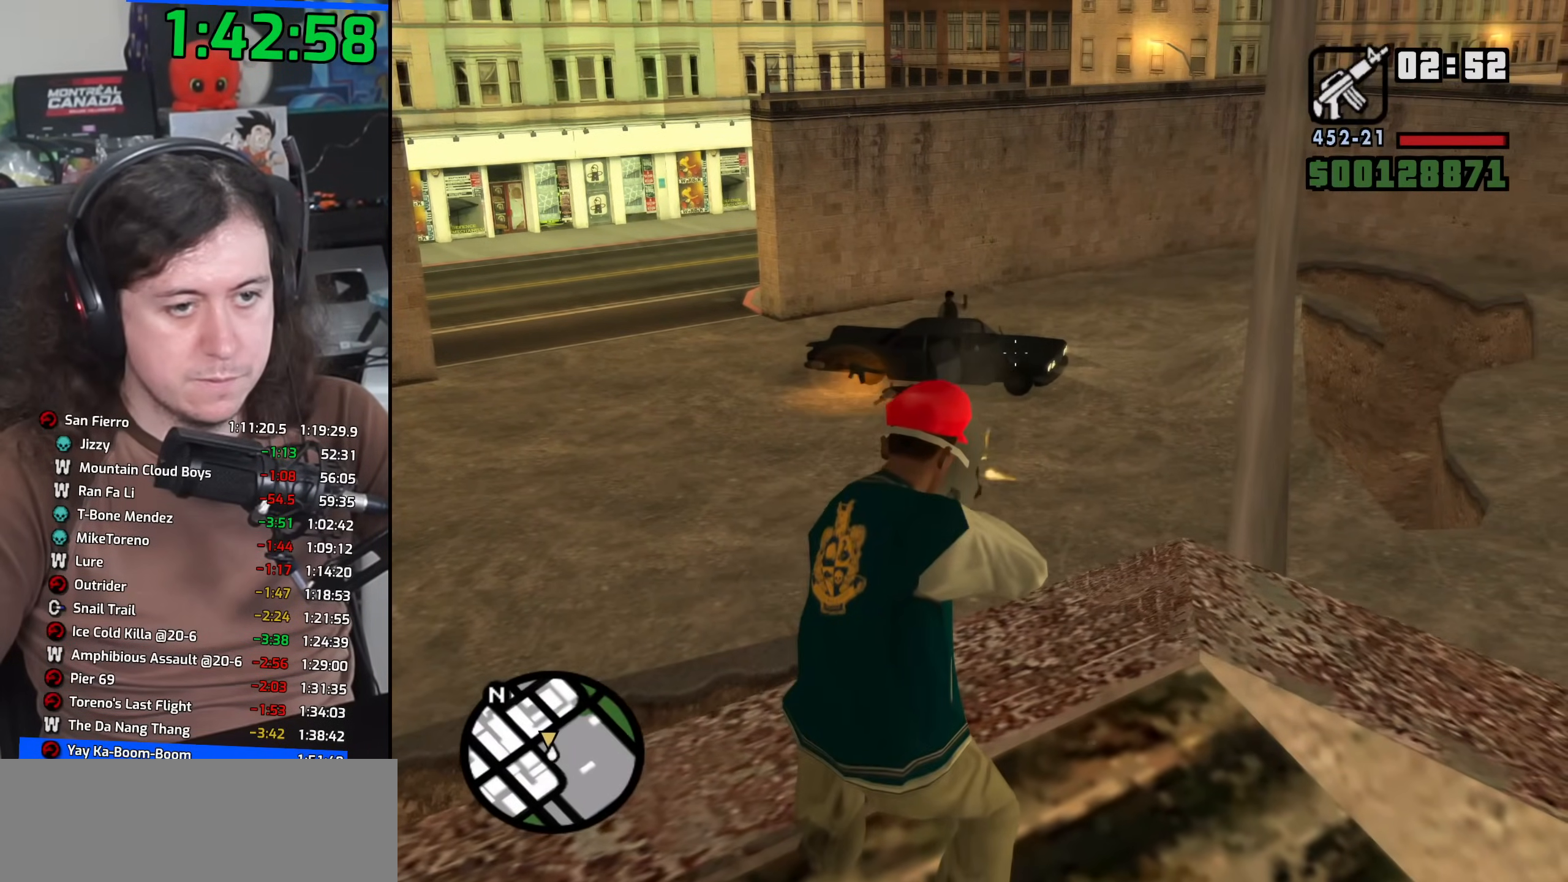
{"keys": [], "mouse": ["left", "right"], "events": []}
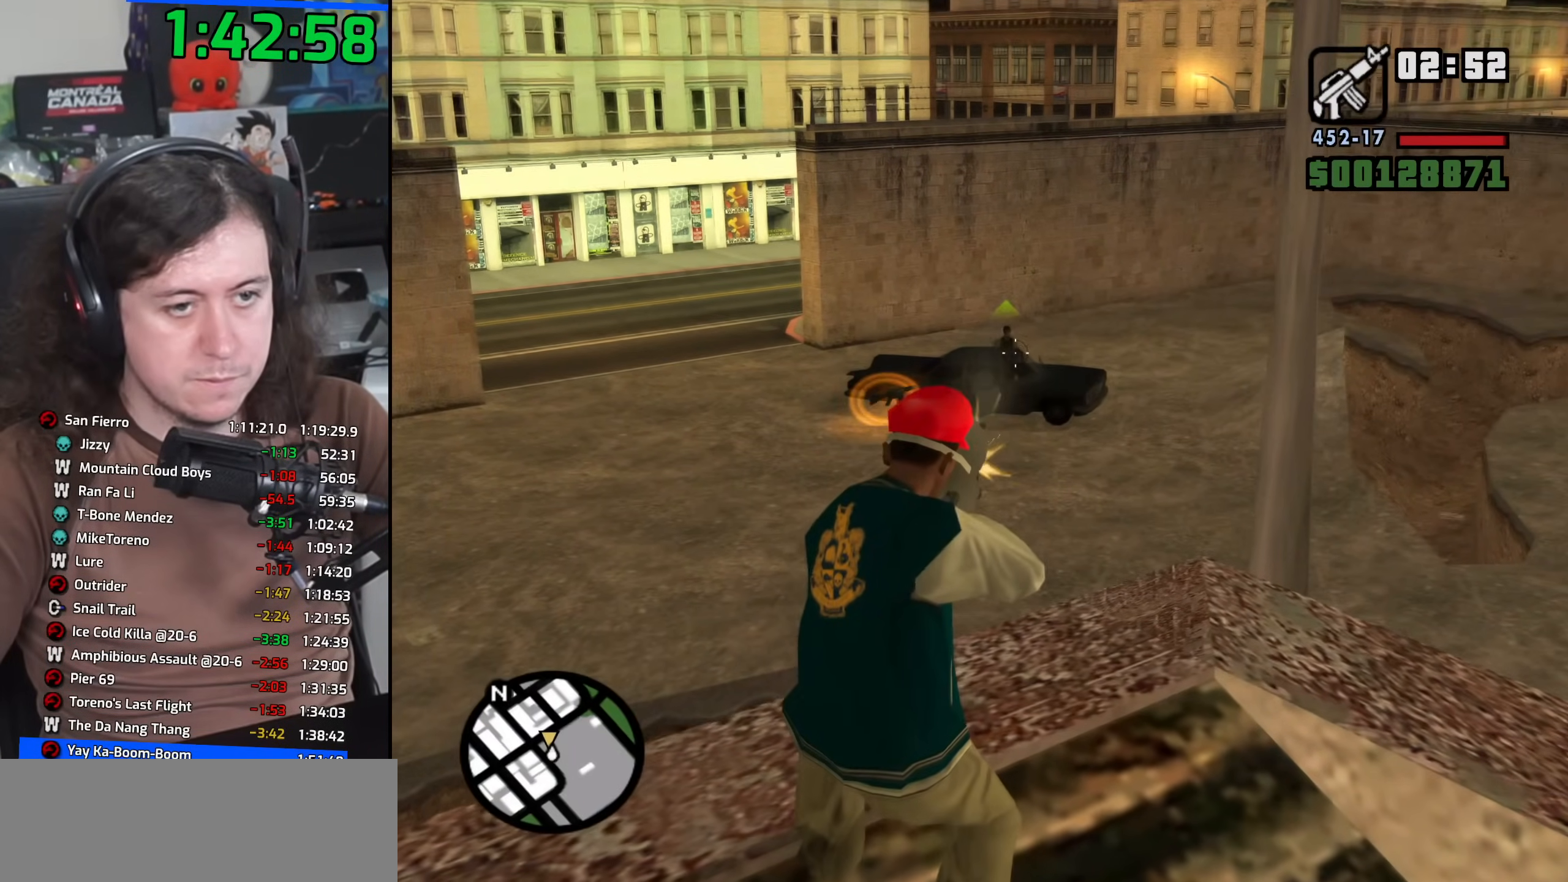
{"keys": [], "mouse": ["left", "right"], "events": []}
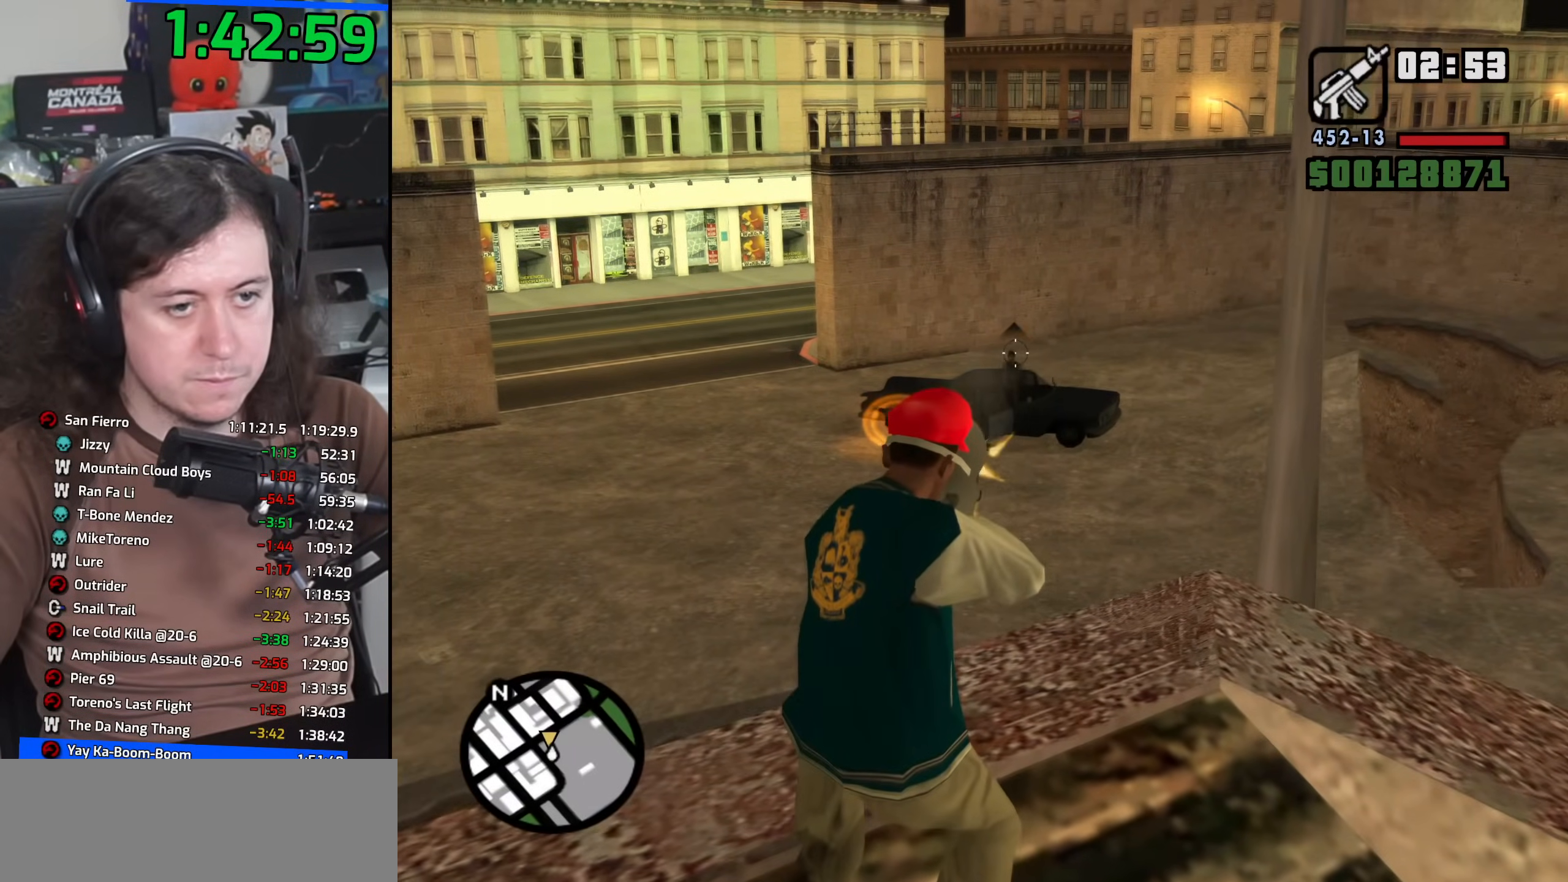
{"keys": [], "mouse": ["left", "right"], "events": []}
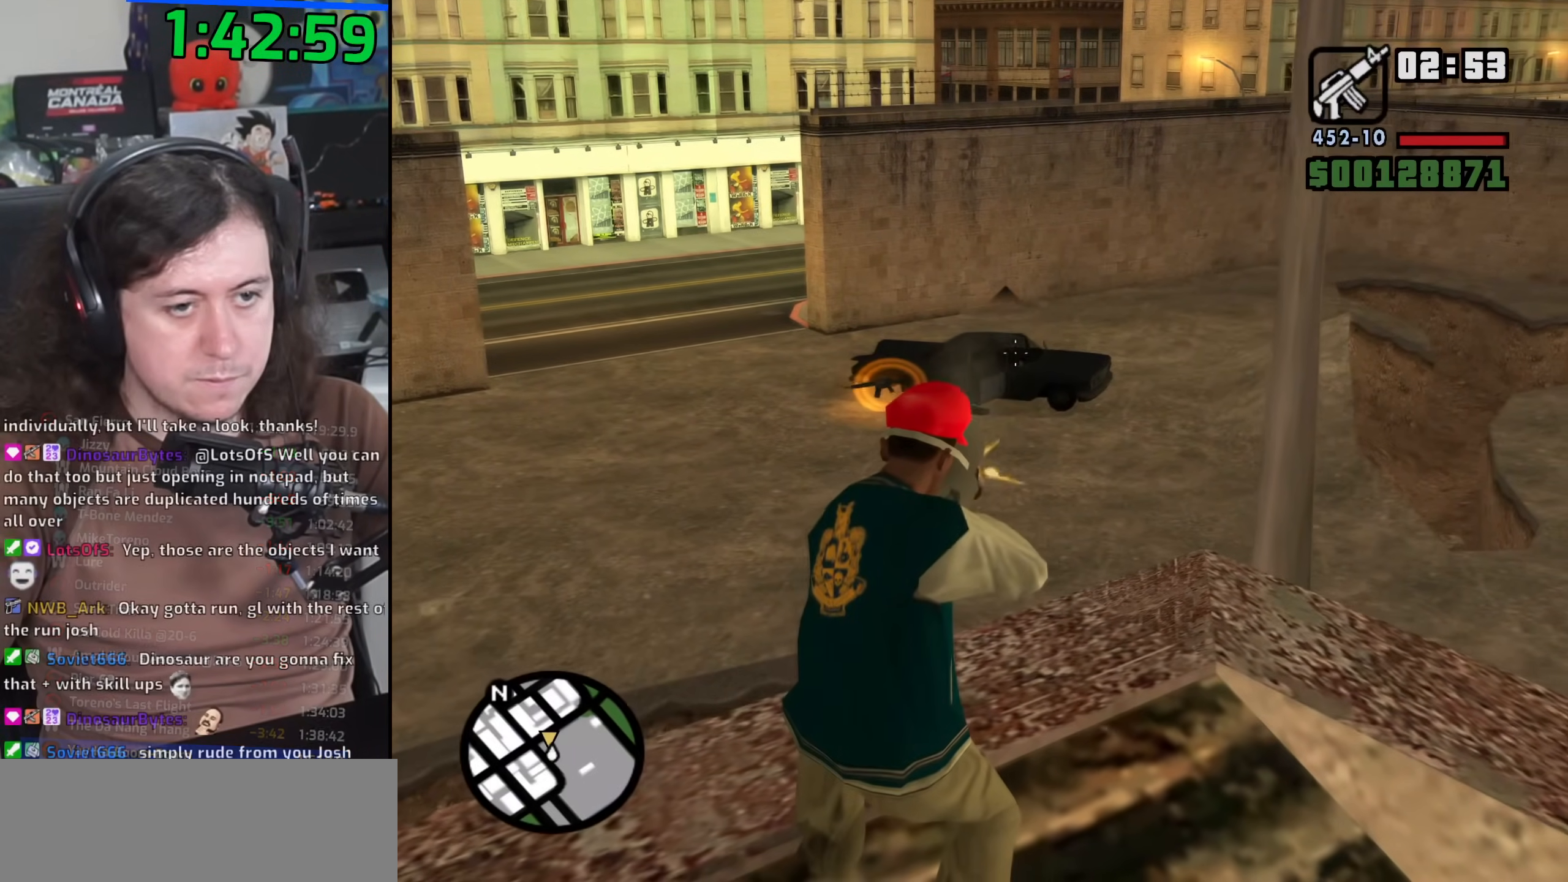
{"keys": [], "mouse": ["left", "right"], "events": []}